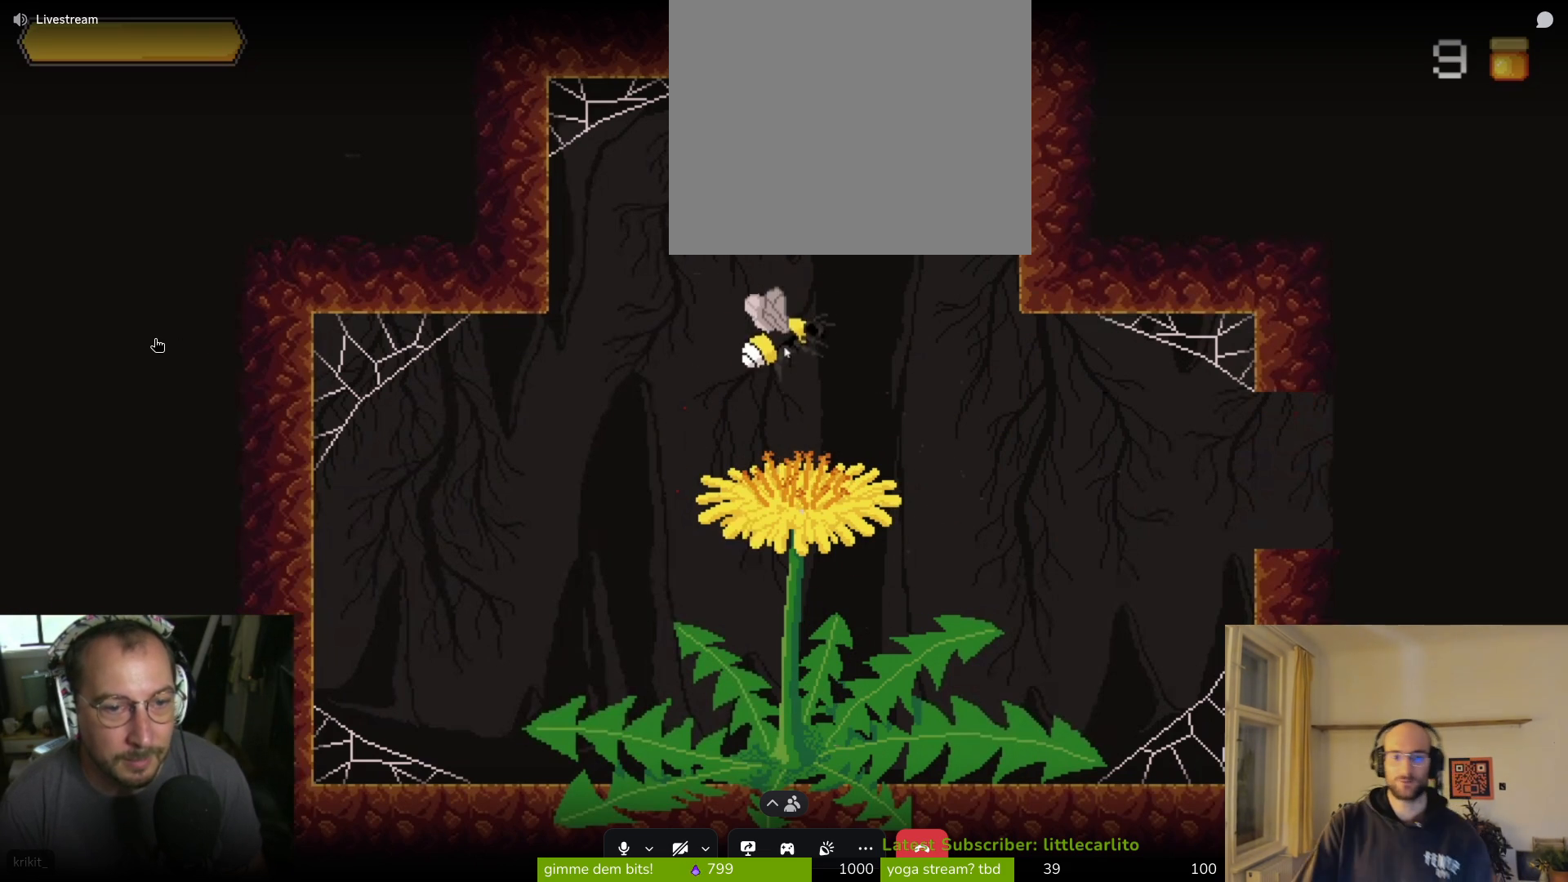
Gameplay with a controller (PlayStation layout); each line is a JSON object with the inputs held at the frame after it. "events" lists button and stick changes between this image and that frame as [ms after this image, input, new state], when the widget could be followed in between. Not read: L1.
{"buttons": ["CROSS"], "left_stick": "center", "right_stick": "center", "events": [[433, "CROSS", "down"]]}
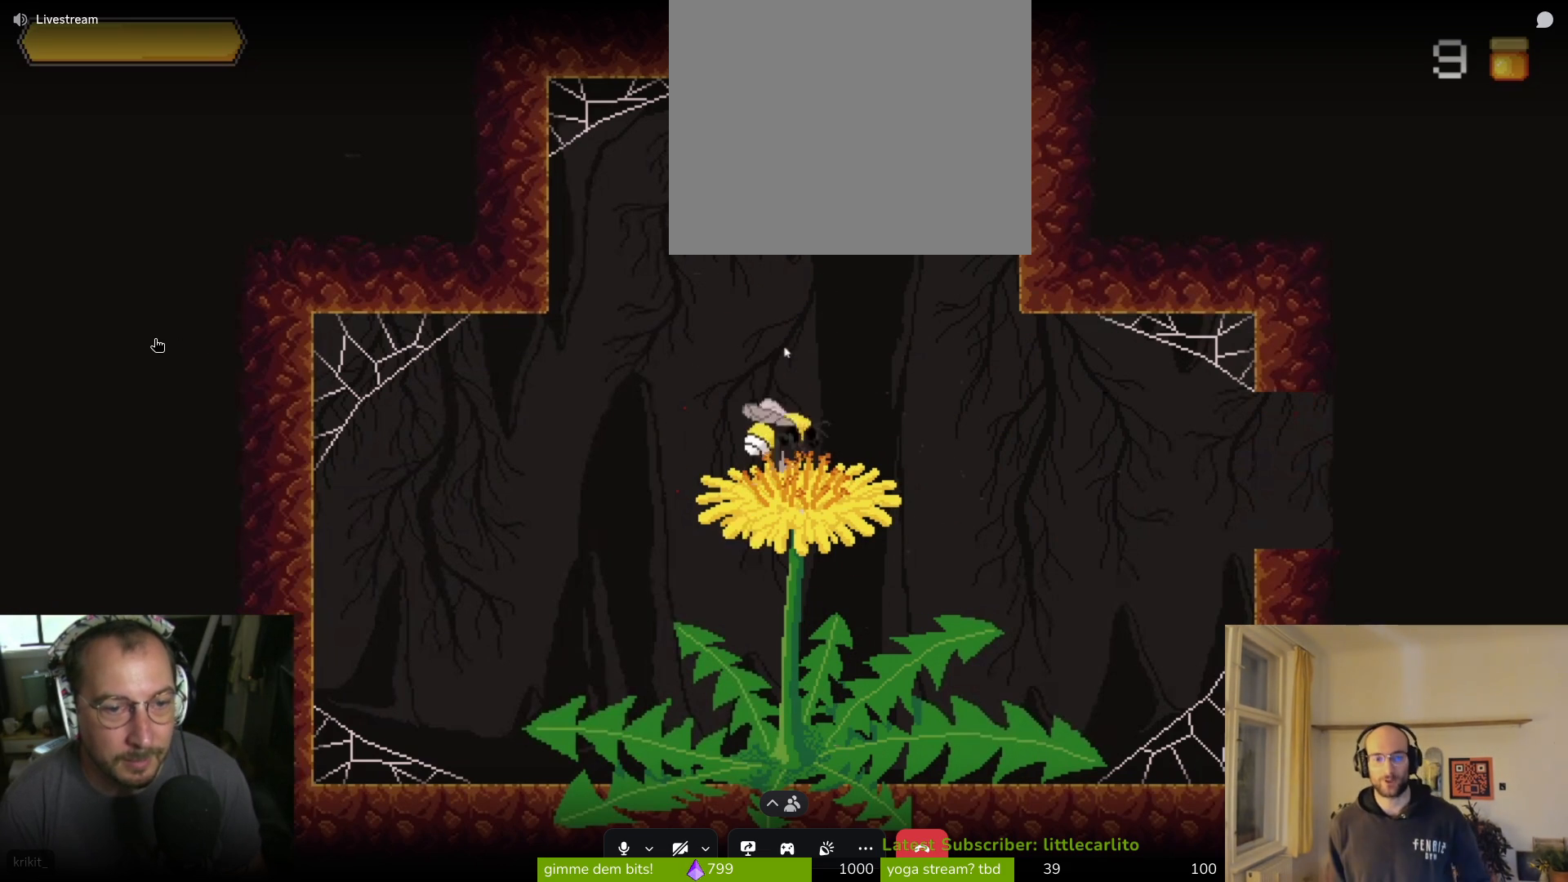
{"buttons": [], "left_stick": "center", "right_stick": "center", "events": [[67, "CROSS", "up"]]}
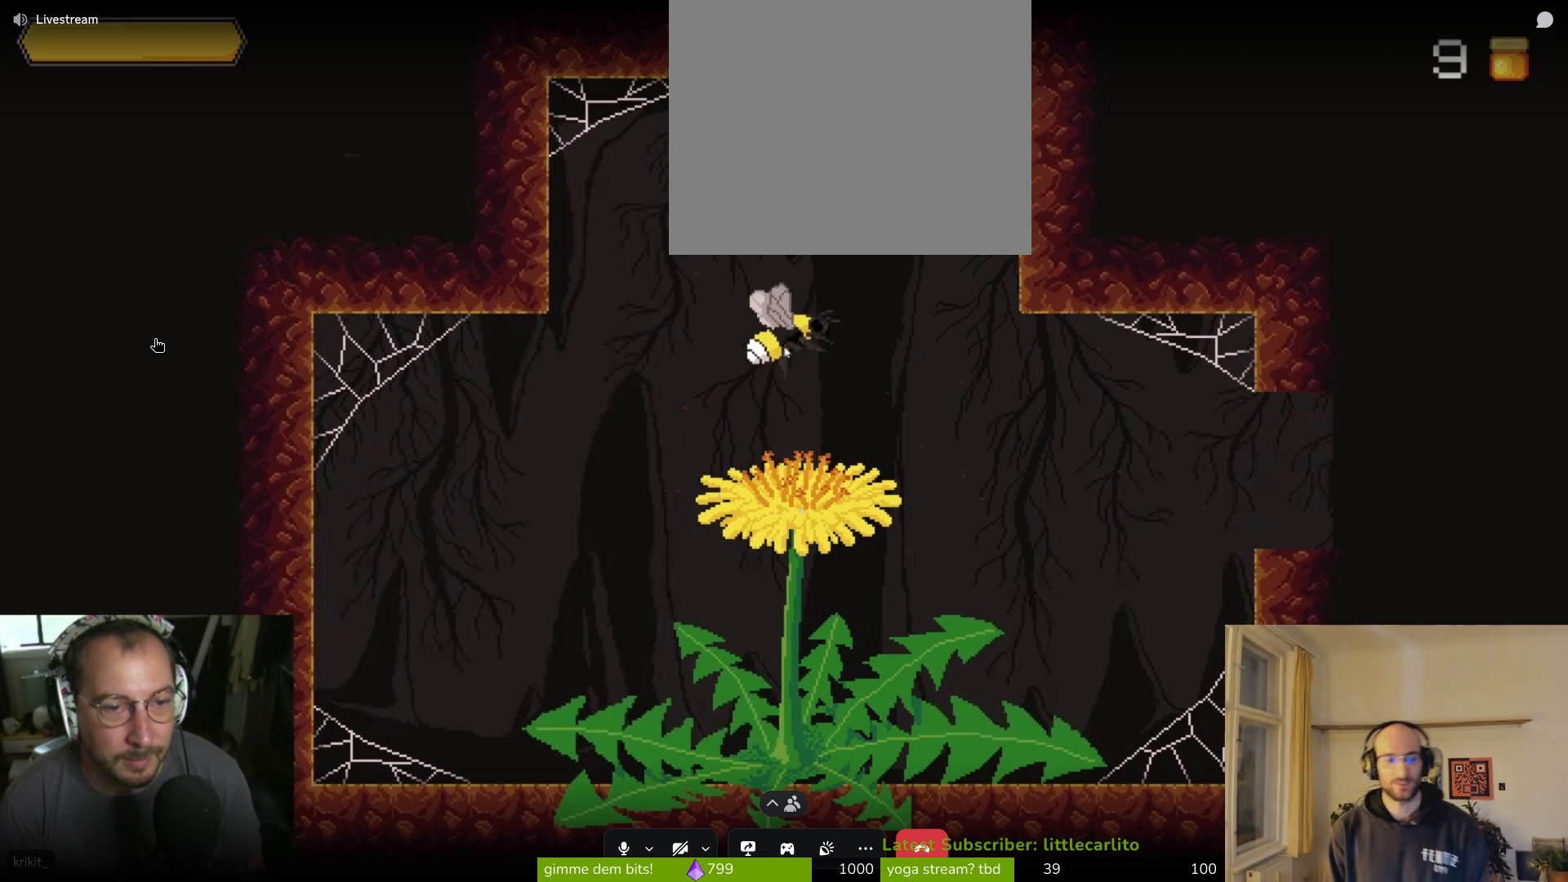
{"buttons": [], "left_stick": "center", "right_stick": "center", "events": []}
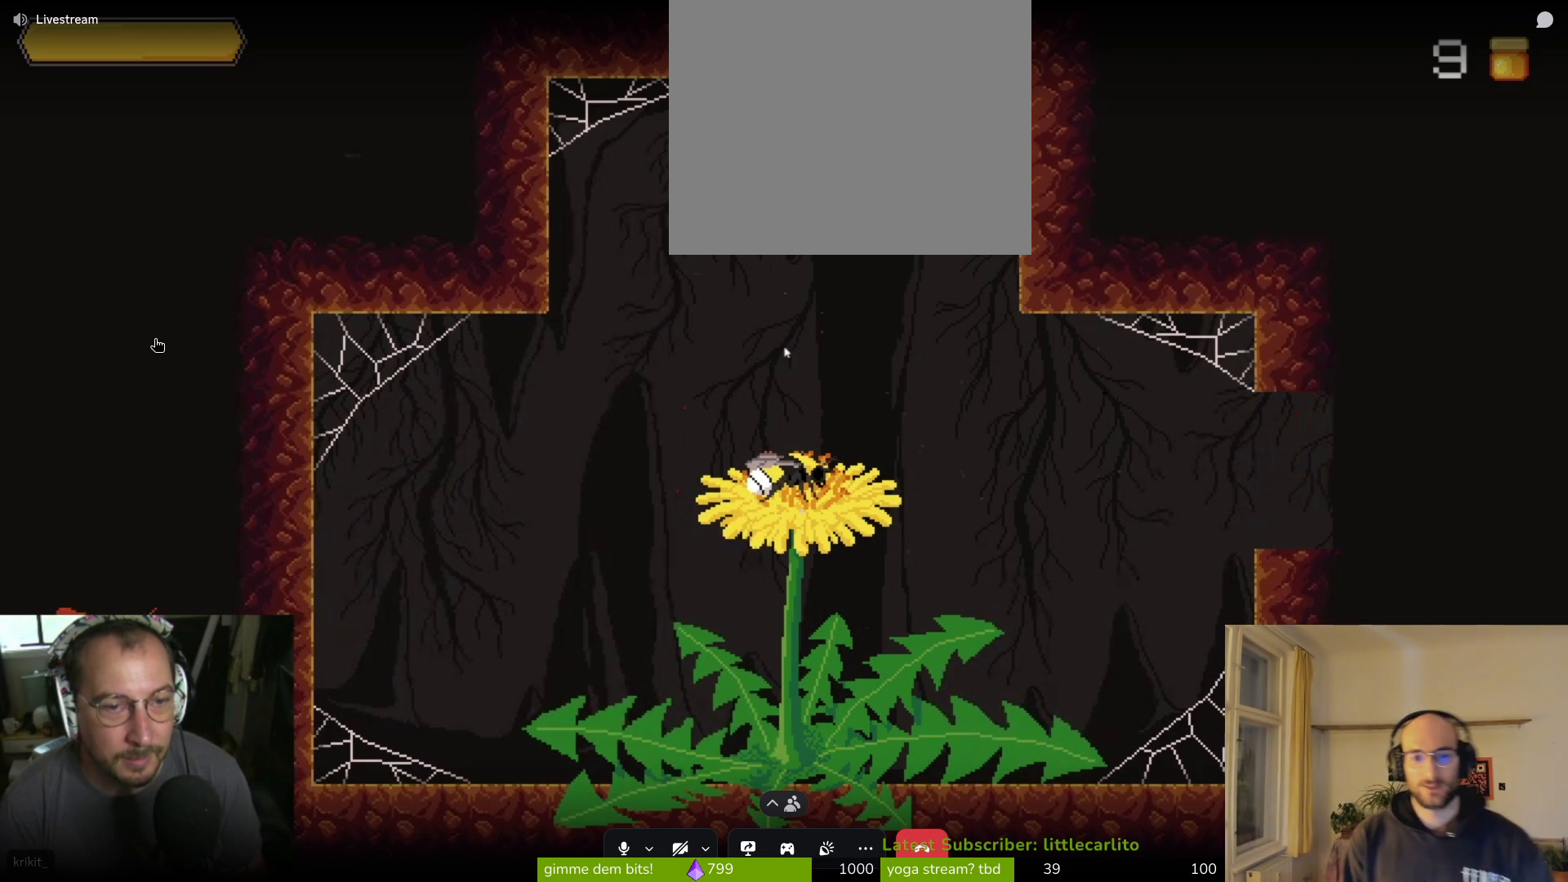
{"buttons": ["R1"], "left_stick": "center", "right_stick": "center", "events": [[200, "CROSS", "down"], [400, "CROSS", "up"], [433, "R1", "down"]]}
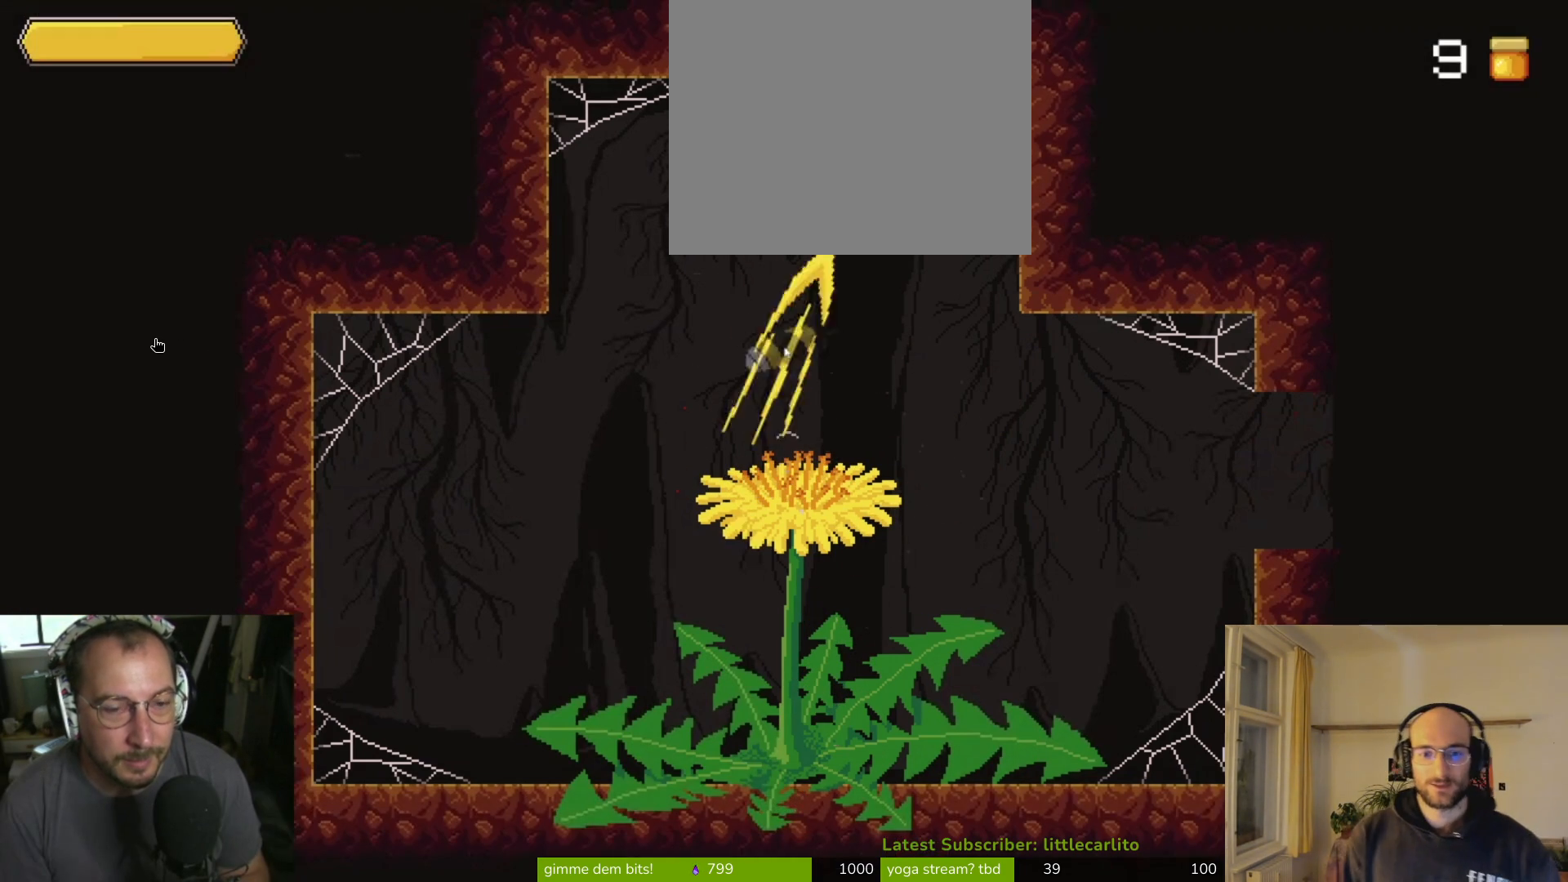
{"buttons": [], "left_stick": "center", "right_stick": "center", "events": [[33, "R1", "up"]]}
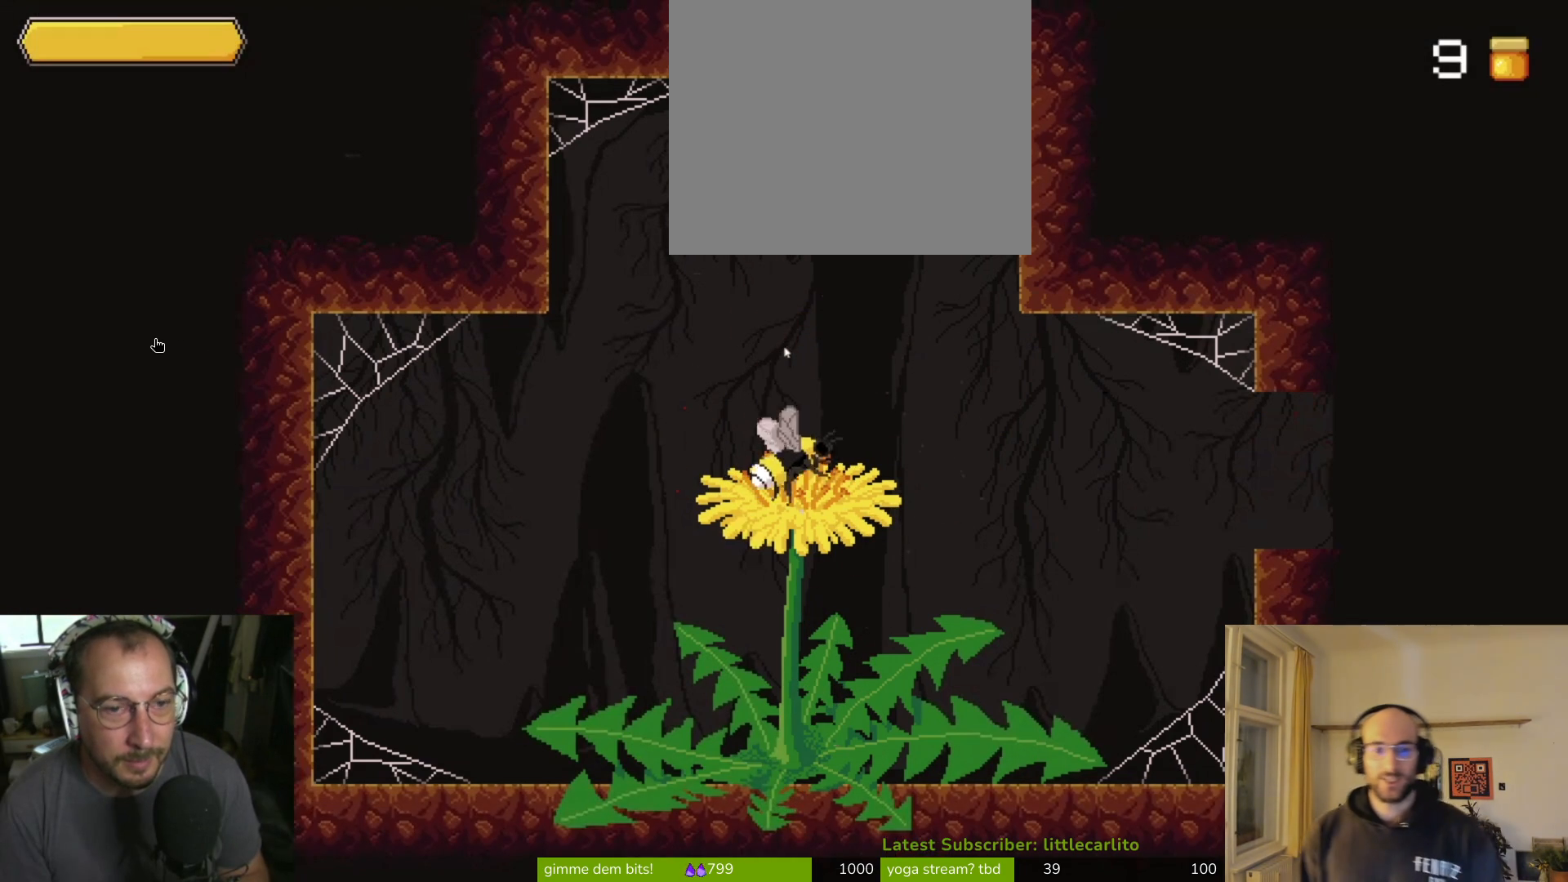
{"buttons": ["CROSS"], "left_stick": "center", "right_stick": "center", "events": [[433, "CROSS", "down"]]}
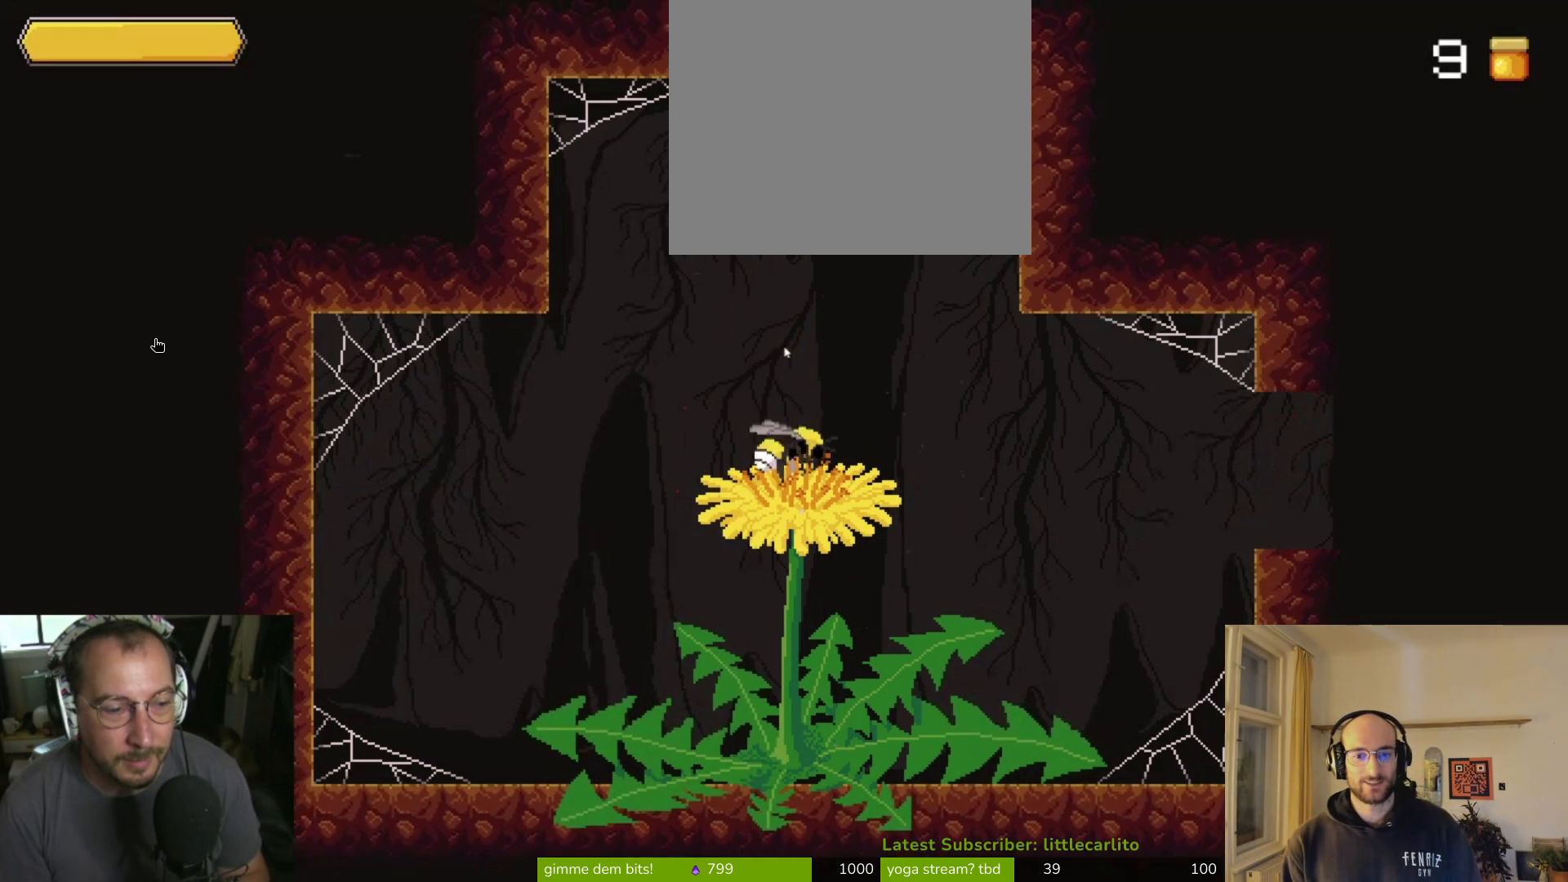
{"buttons": [], "left_stick": "center", "right_stick": "center", "events": [[167, "CROSS", "up"]]}
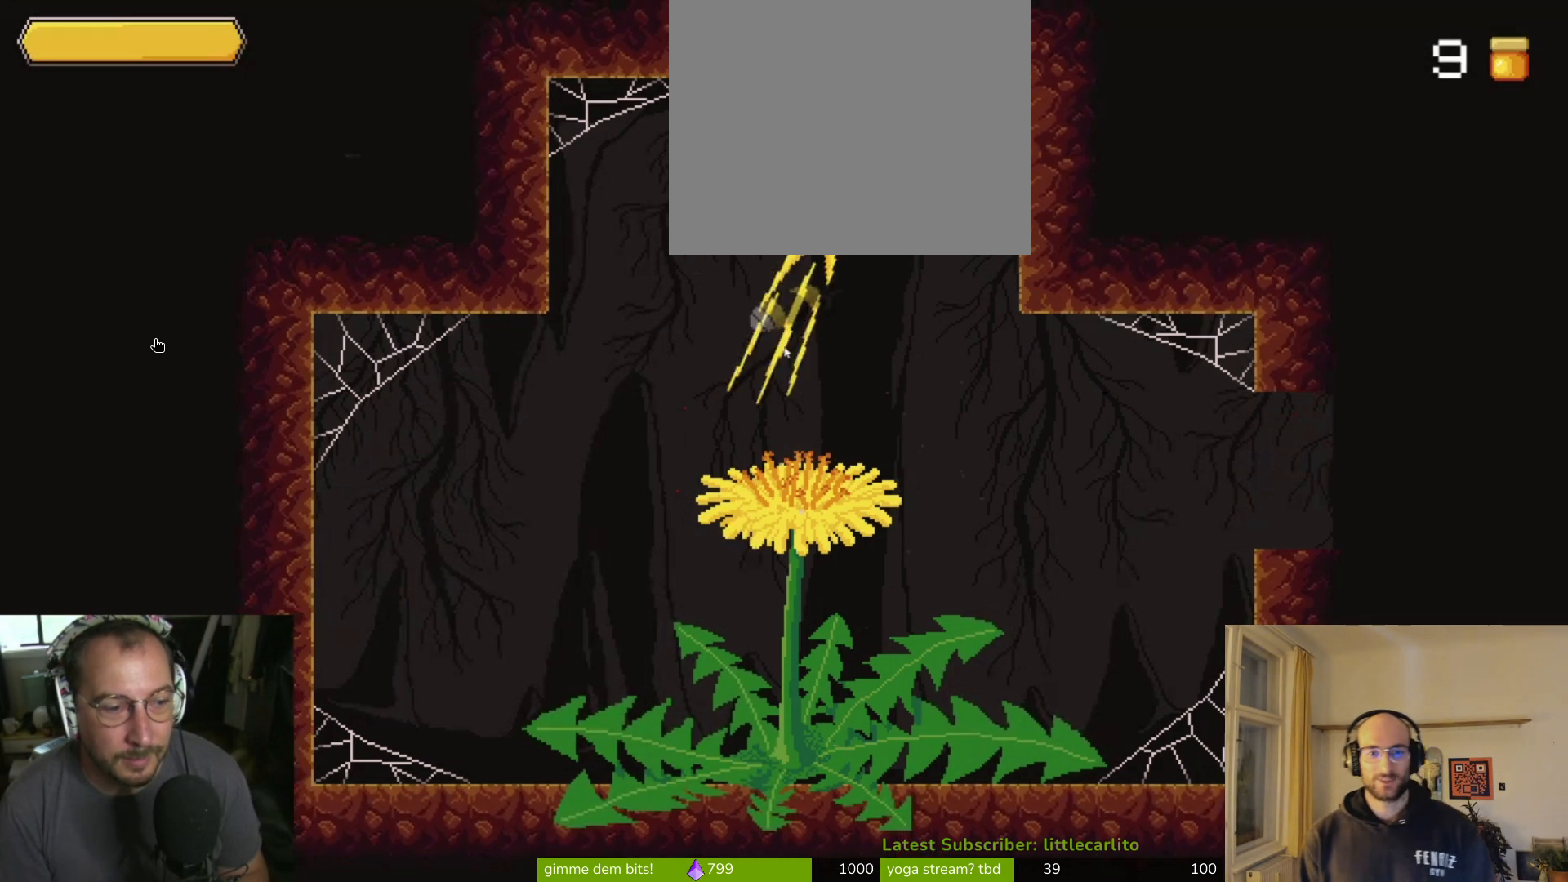
{"buttons": [], "left_stick": "center", "right_stick": "center", "events": []}
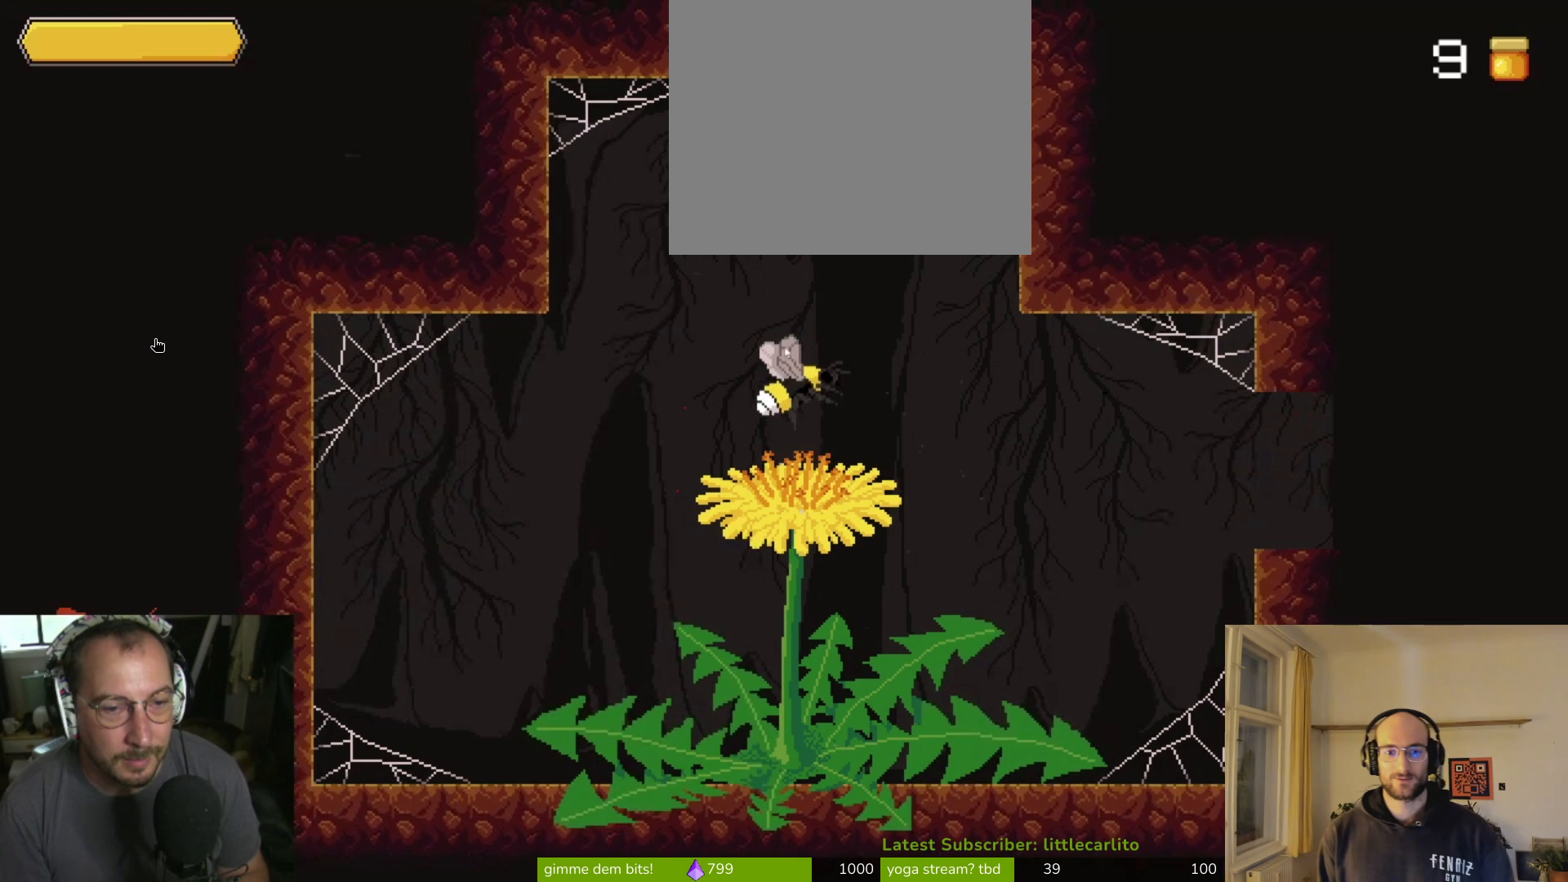
{"buttons": [], "left_stick": "down-right", "right_stick": "center", "events": [[367, "left_stick", "down-right"]]}
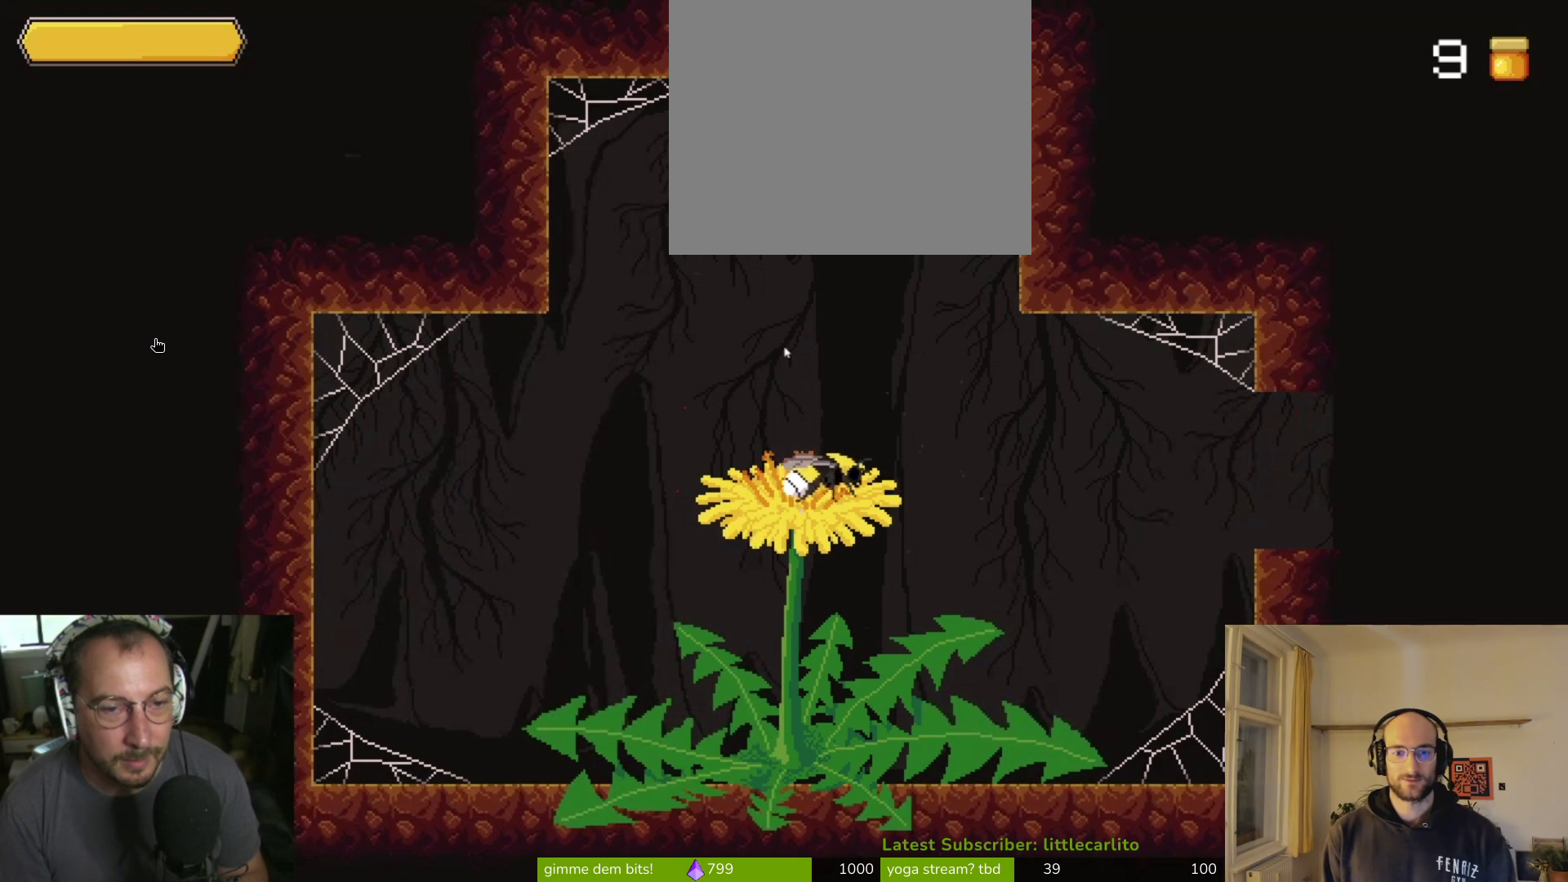
{"buttons": [], "left_stick": "down-right", "right_stick": "center", "events": []}
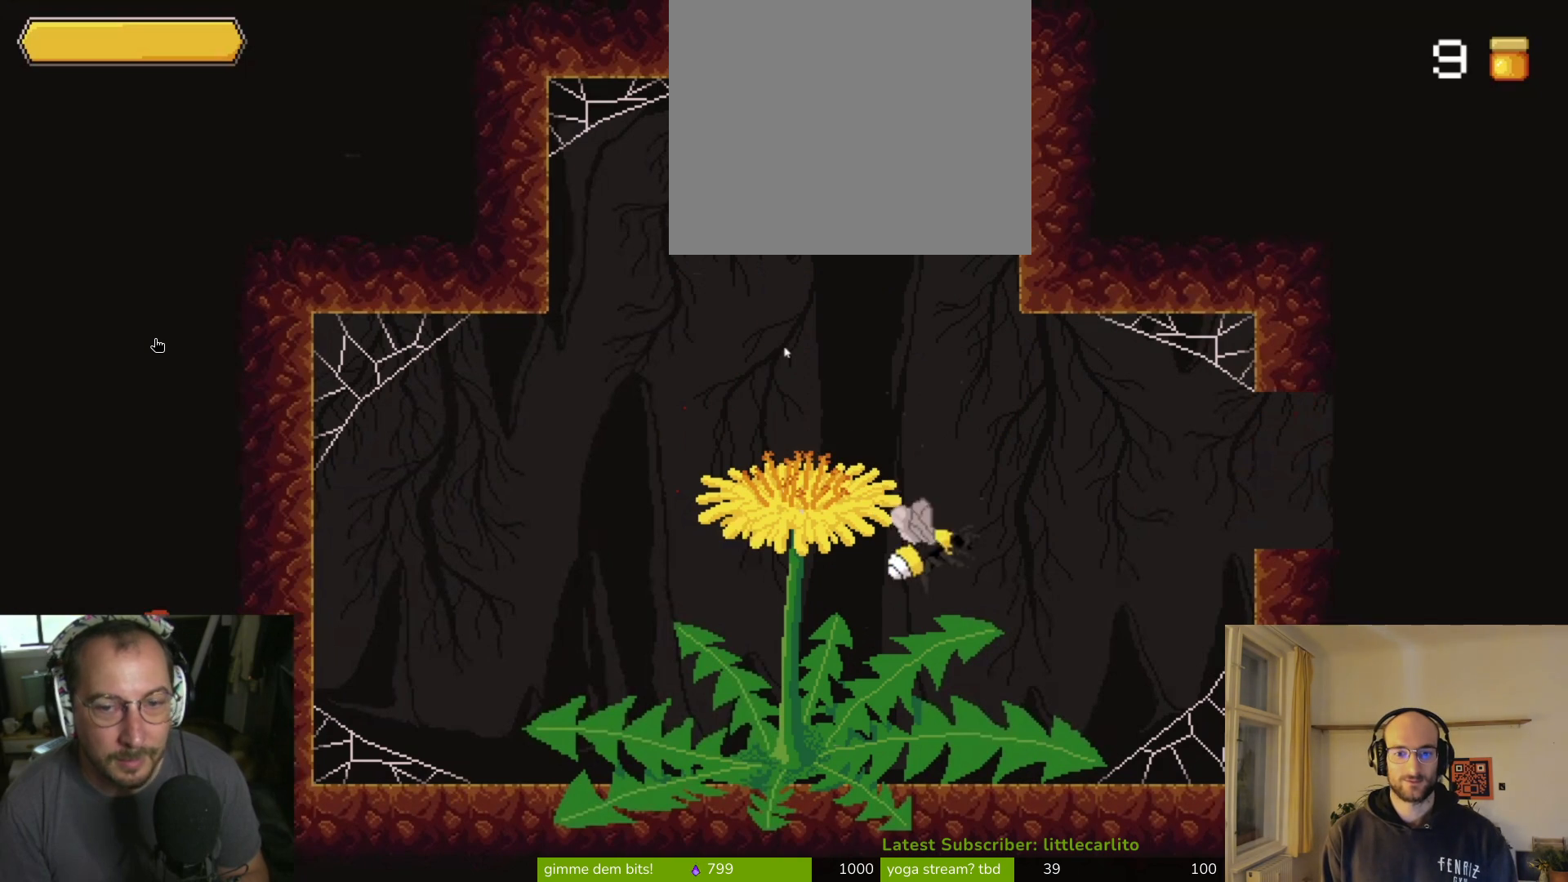
{"buttons": [], "left_stick": "down-right", "right_stick": "center", "events": [[33, "CROSS", "down"], [267, "CROSS", "up"]]}
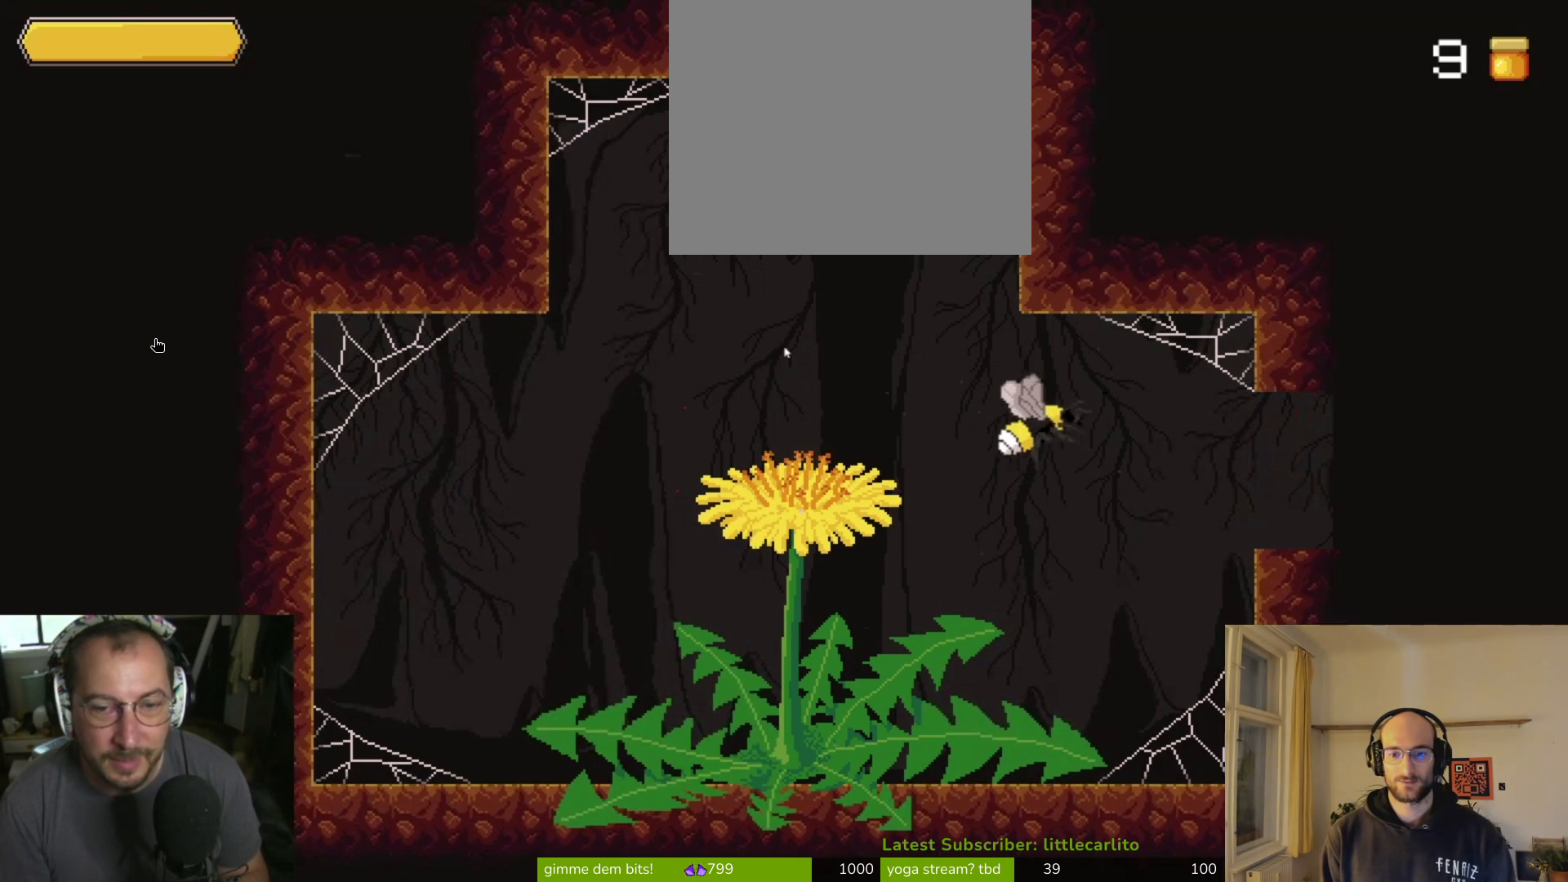
{"buttons": ["CROSS"], "left_stick": "right", "right_stick": "center", "events": [[367, "CROSS", "down"], [500, "left_stick", "right"]]}
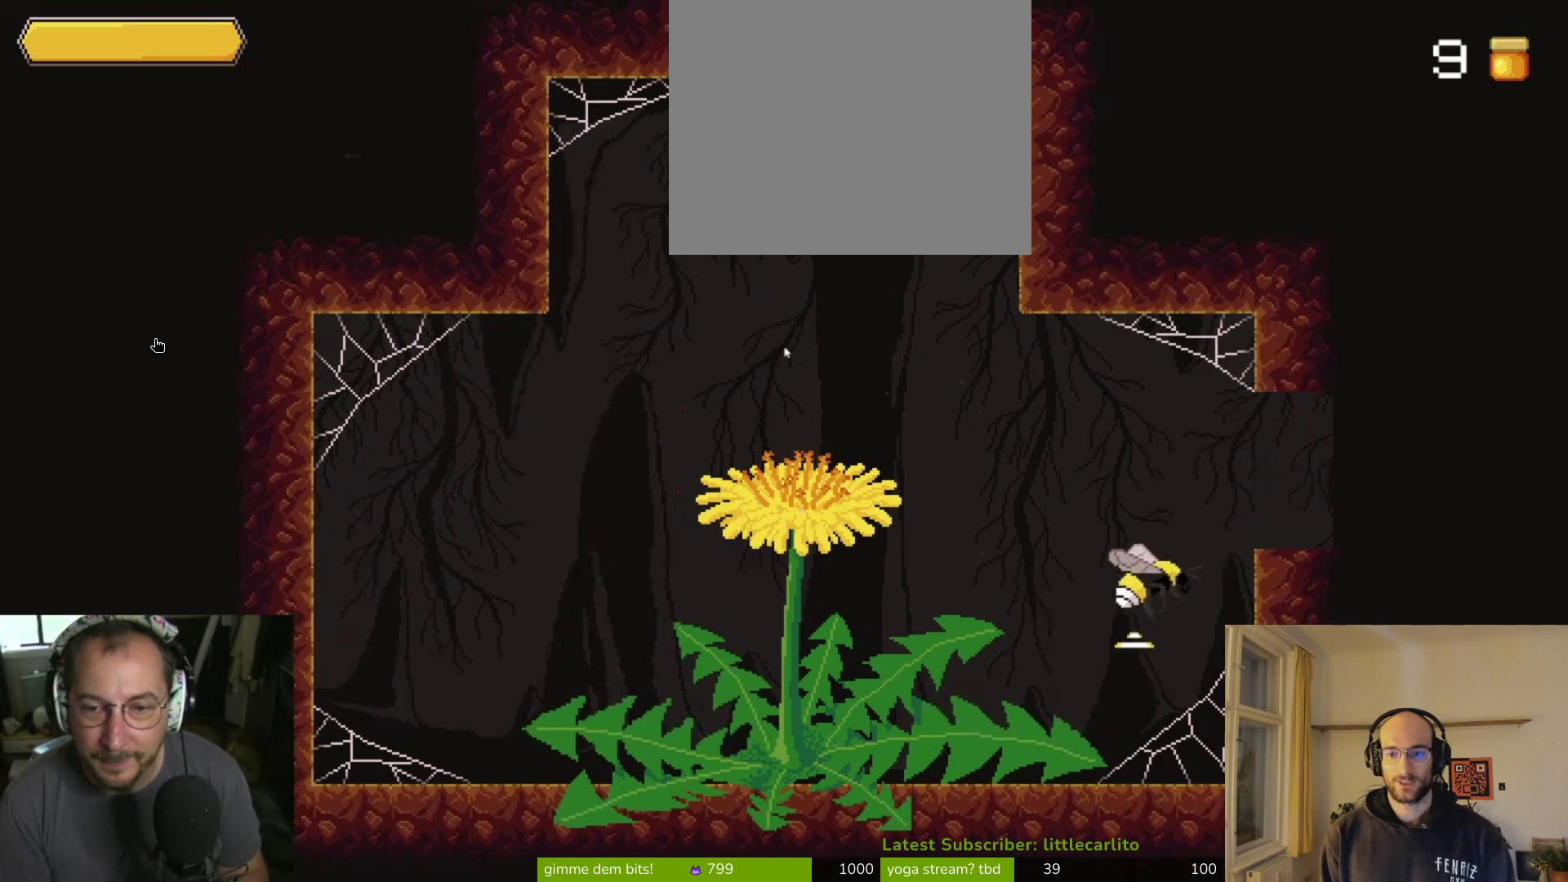
{"buttons": [], "left_stick": "right", "right_stick": "center", "events": [[333, "CROSS", "up"]]}
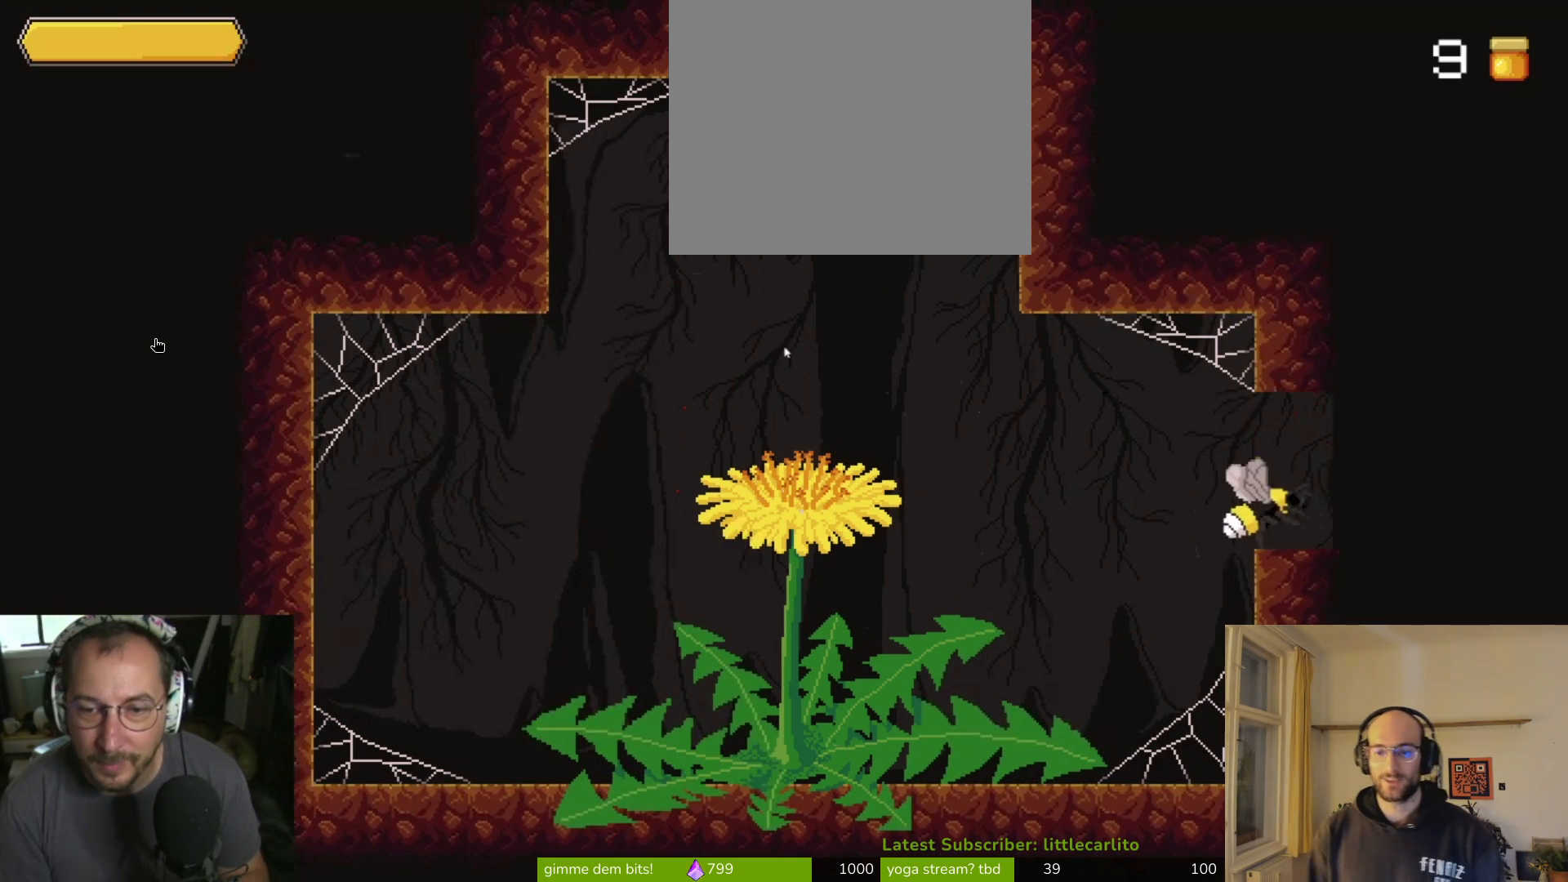
{"buttons": [], "left_stick": "right", "right_stick": "center", "events": []}
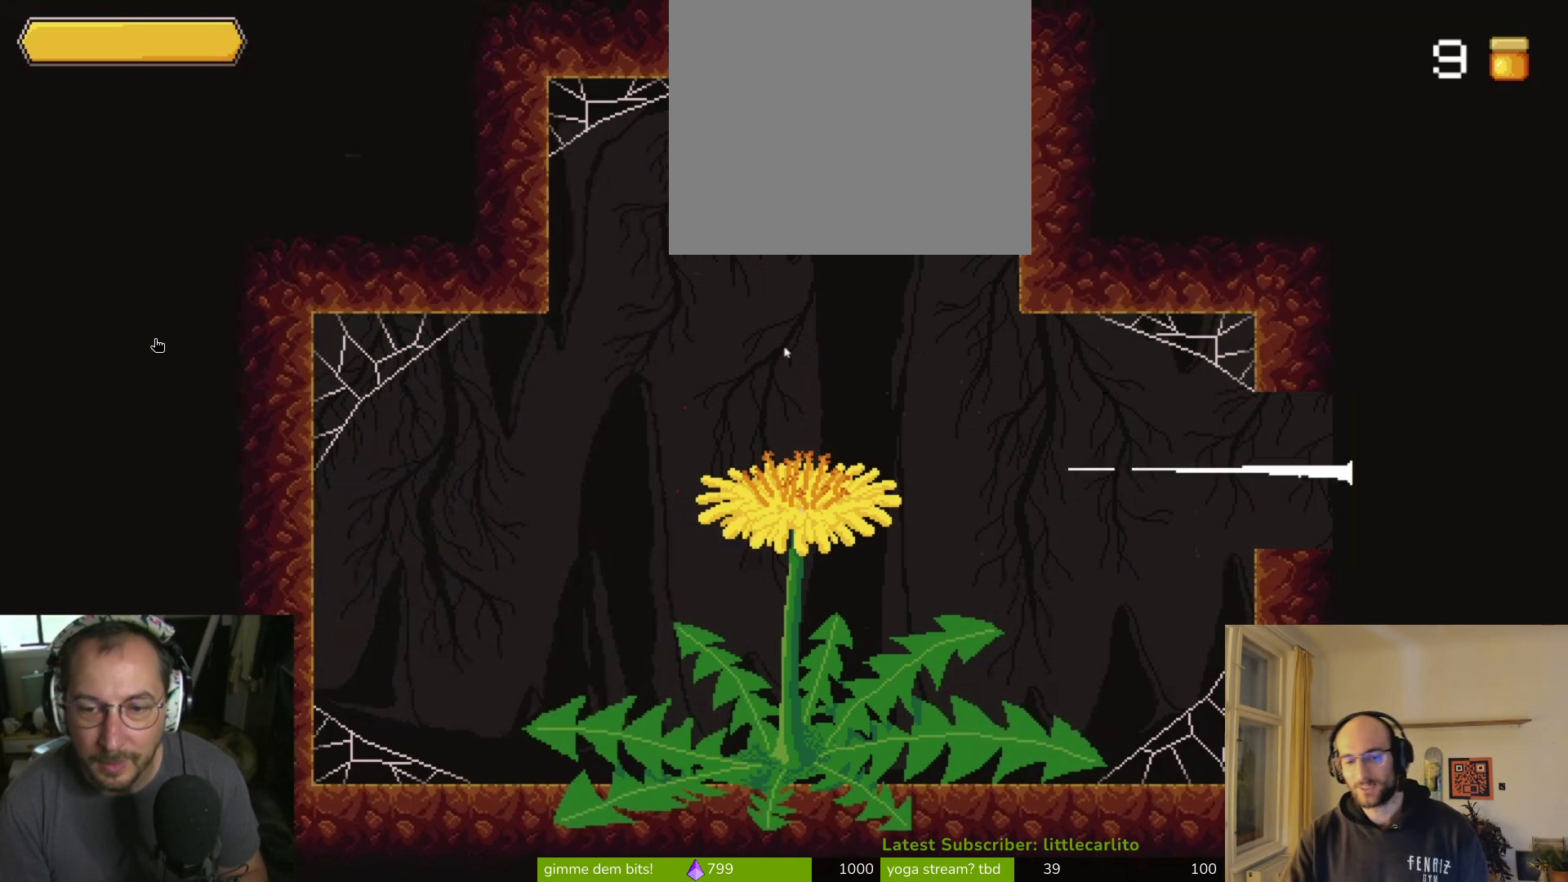
{"buttons": [], "left_stick": "right", "right_stick": "center", "events": []}
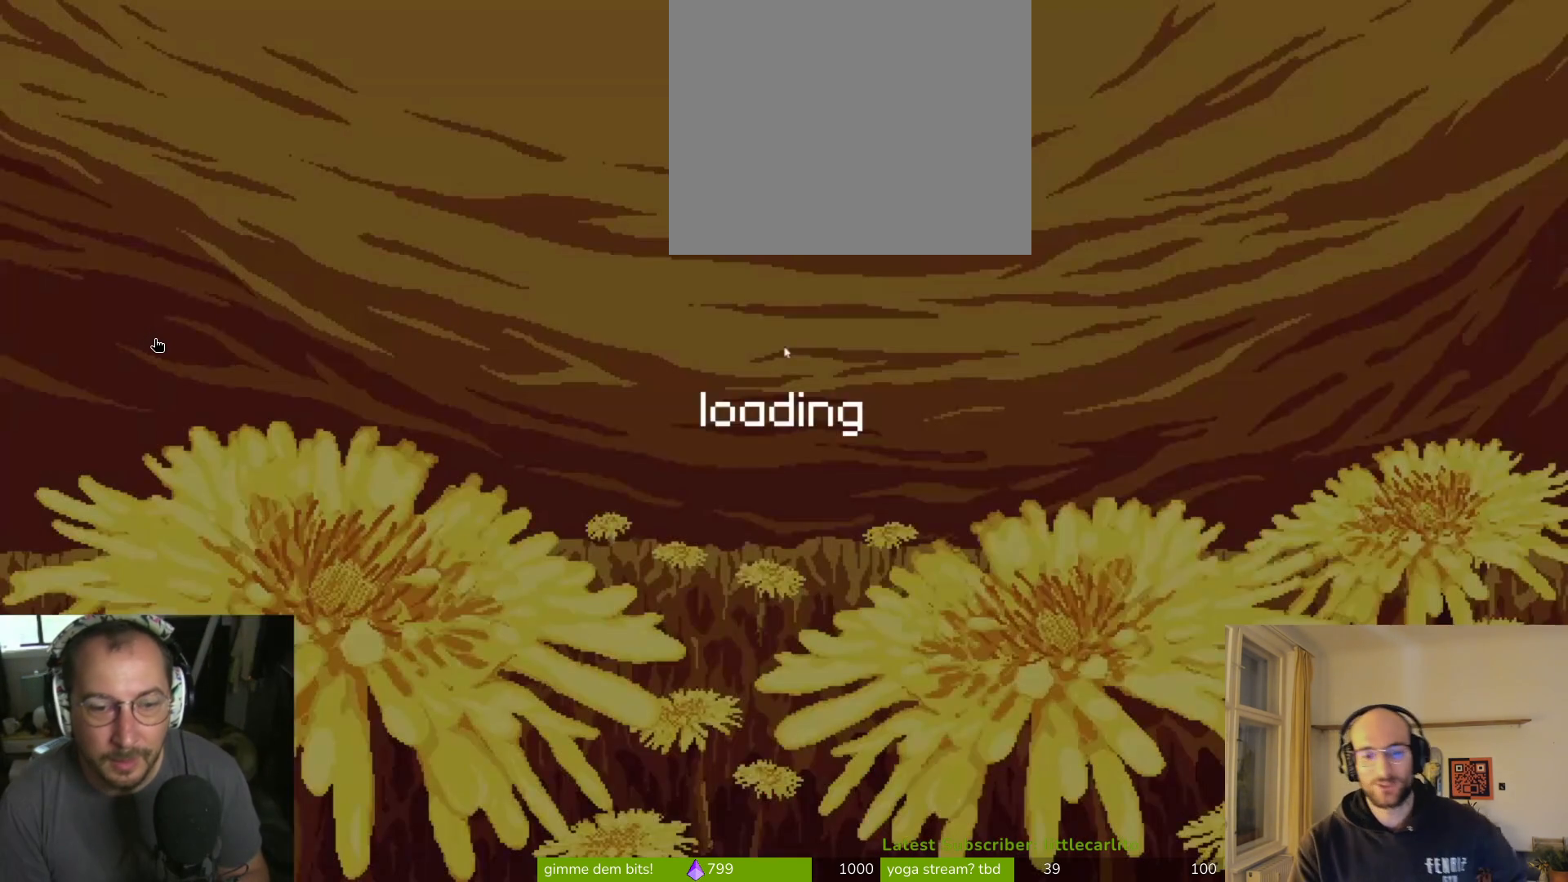
{"buttons": [], "left_stick": "up-right", "right_stick": "center", "events": [[467, "left_stick", "up-right"]]}
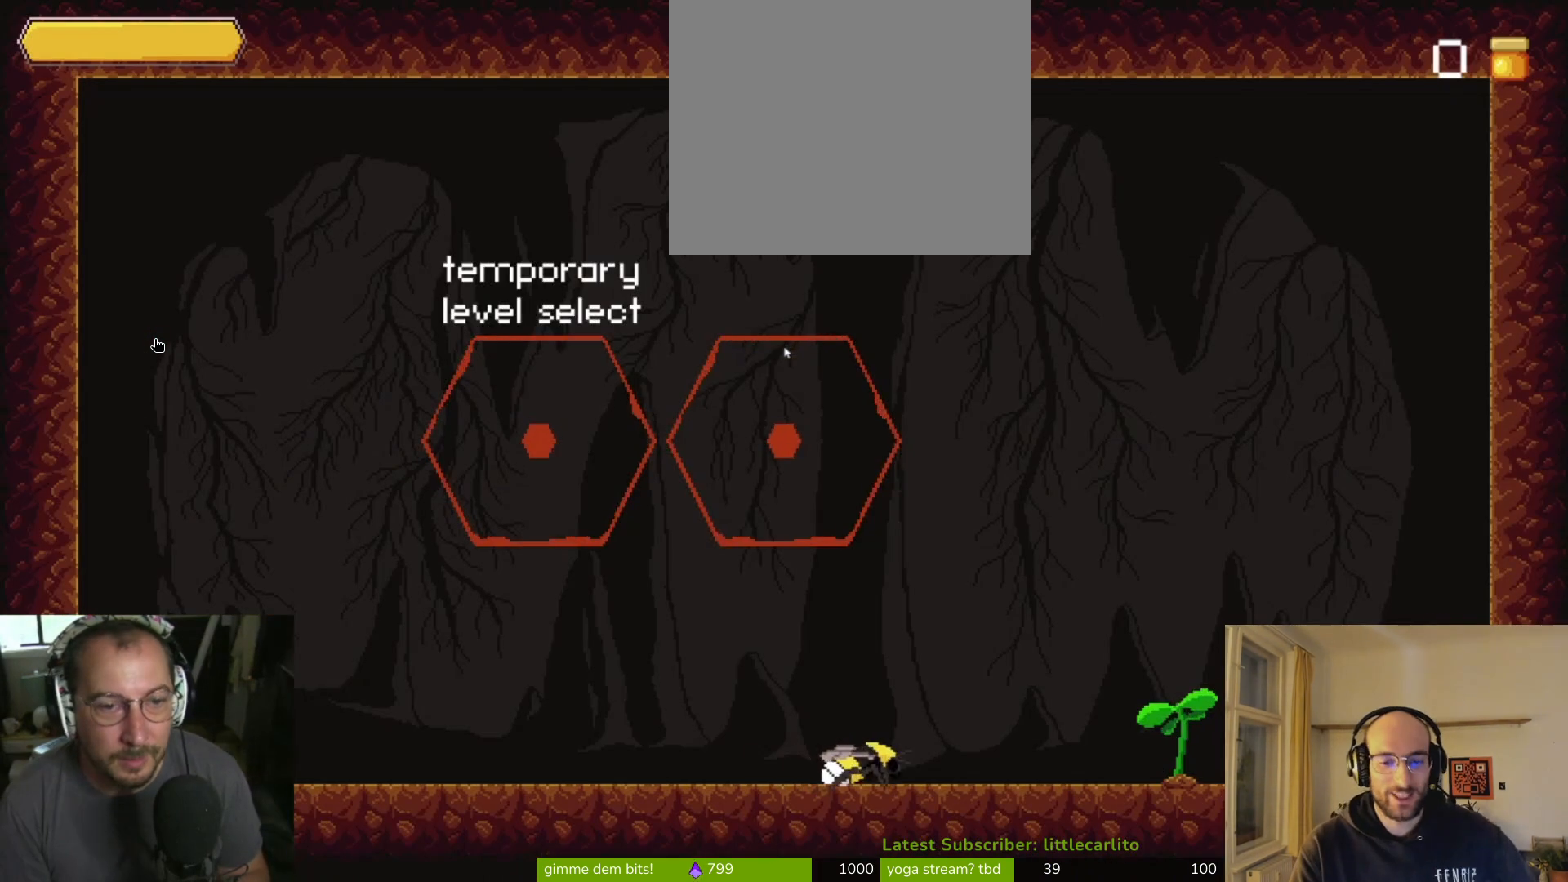
{"buttons": [], "left_stick": "left", "right_stick": "center", "events": [[100, "left_stick", "center"], [233, "left_stick", "left"], [367, "CROSS", "down"], [500, "CROSS", "up"]]}
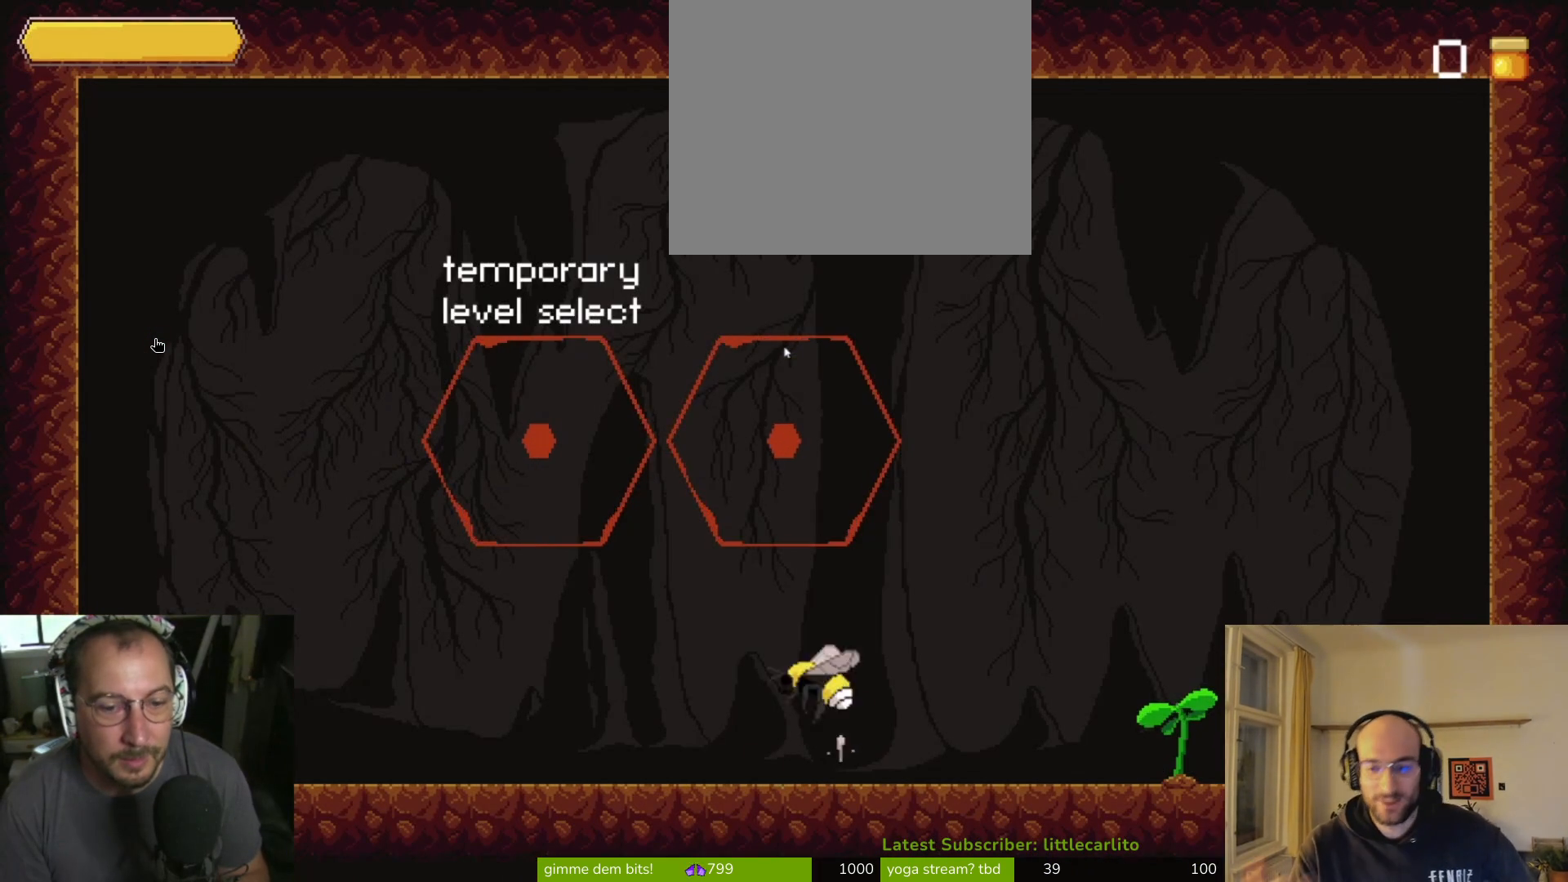
{"buttons": ["CROSS", "R1"], "left_stick": "left", "right_stick": "center", "events": [[400, "CROSS", "down"], [500, "R1", "down"]]}
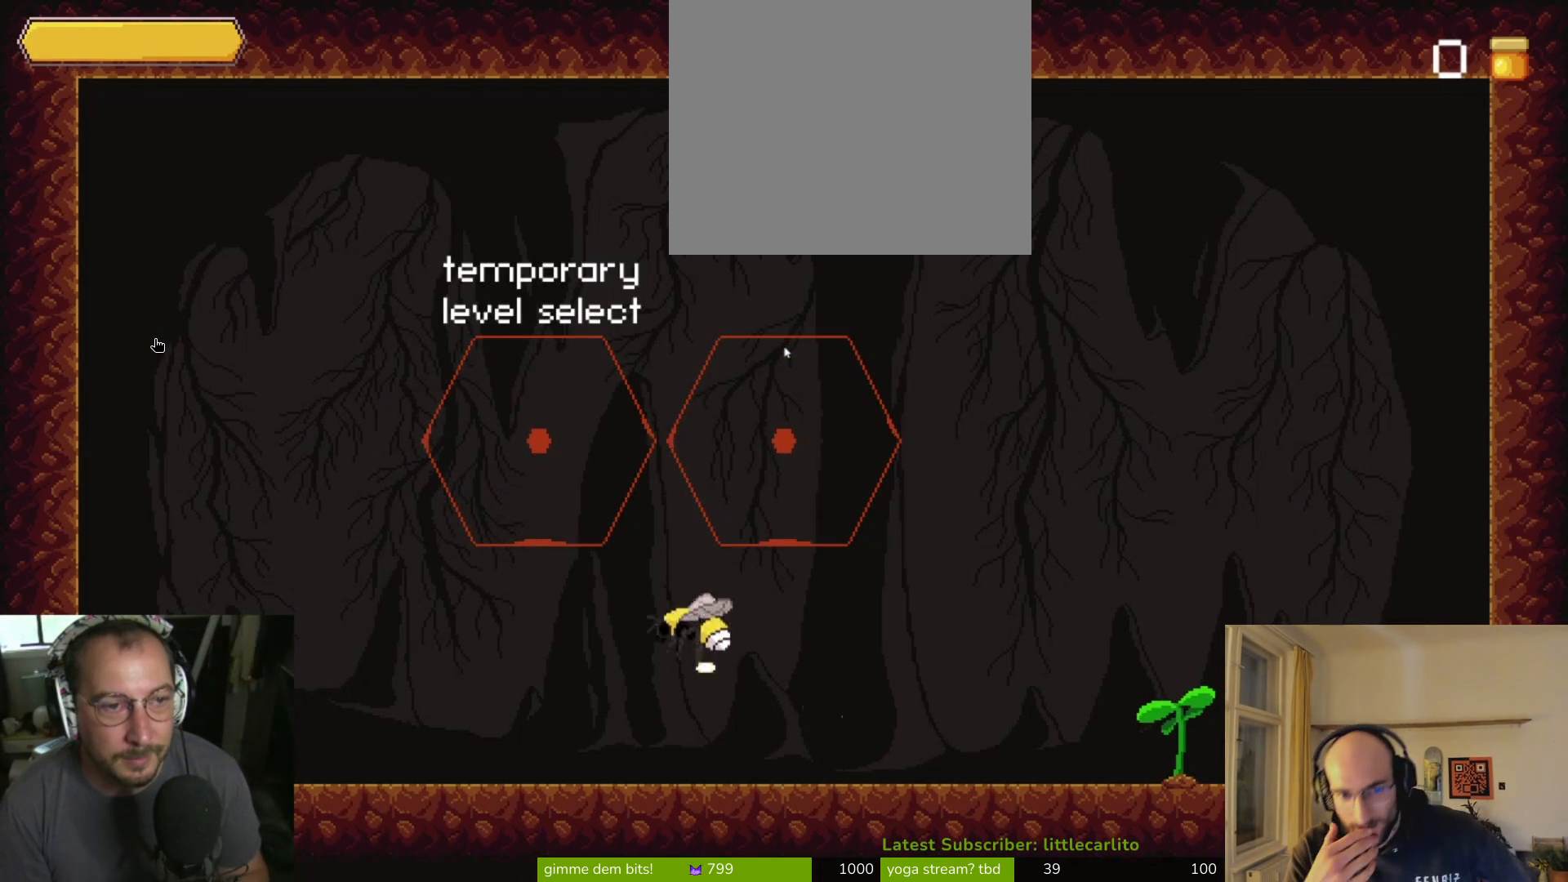
{"buttons": [], "left_stick": "left", "right_stick": "center", "events": [[200, "CROSS", "up"], [200, "R1", "up"]]}
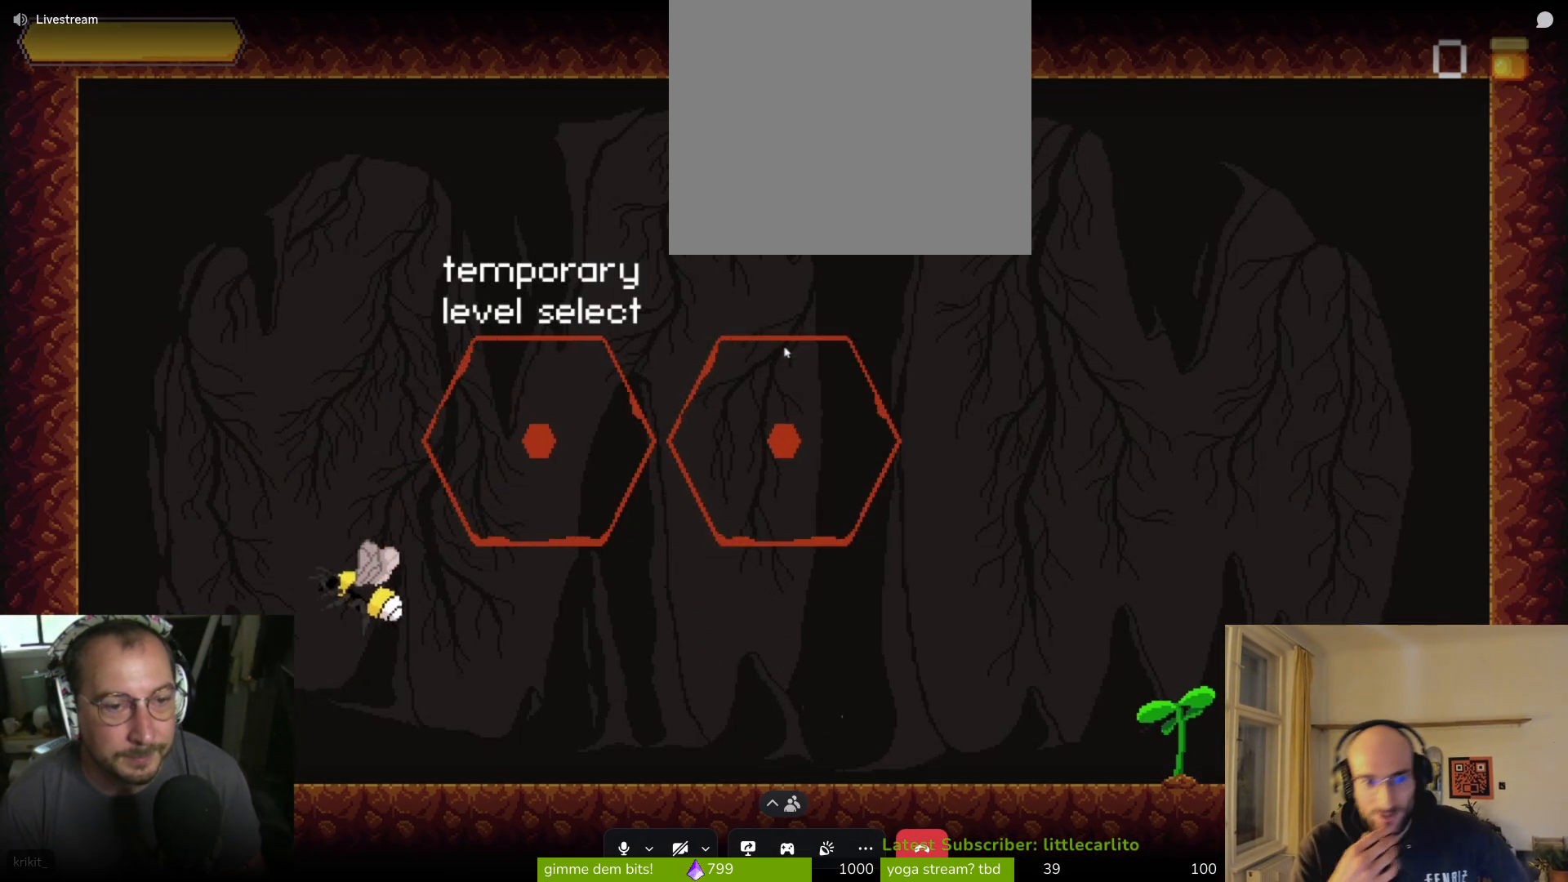
{"buttons": ["CROSS"], "left_stick": "right", "right_stick": "center", "events": [[233, "left_stick", "center"], [367, "left_stick", "right"], [433, "CROSS", "down"]]}
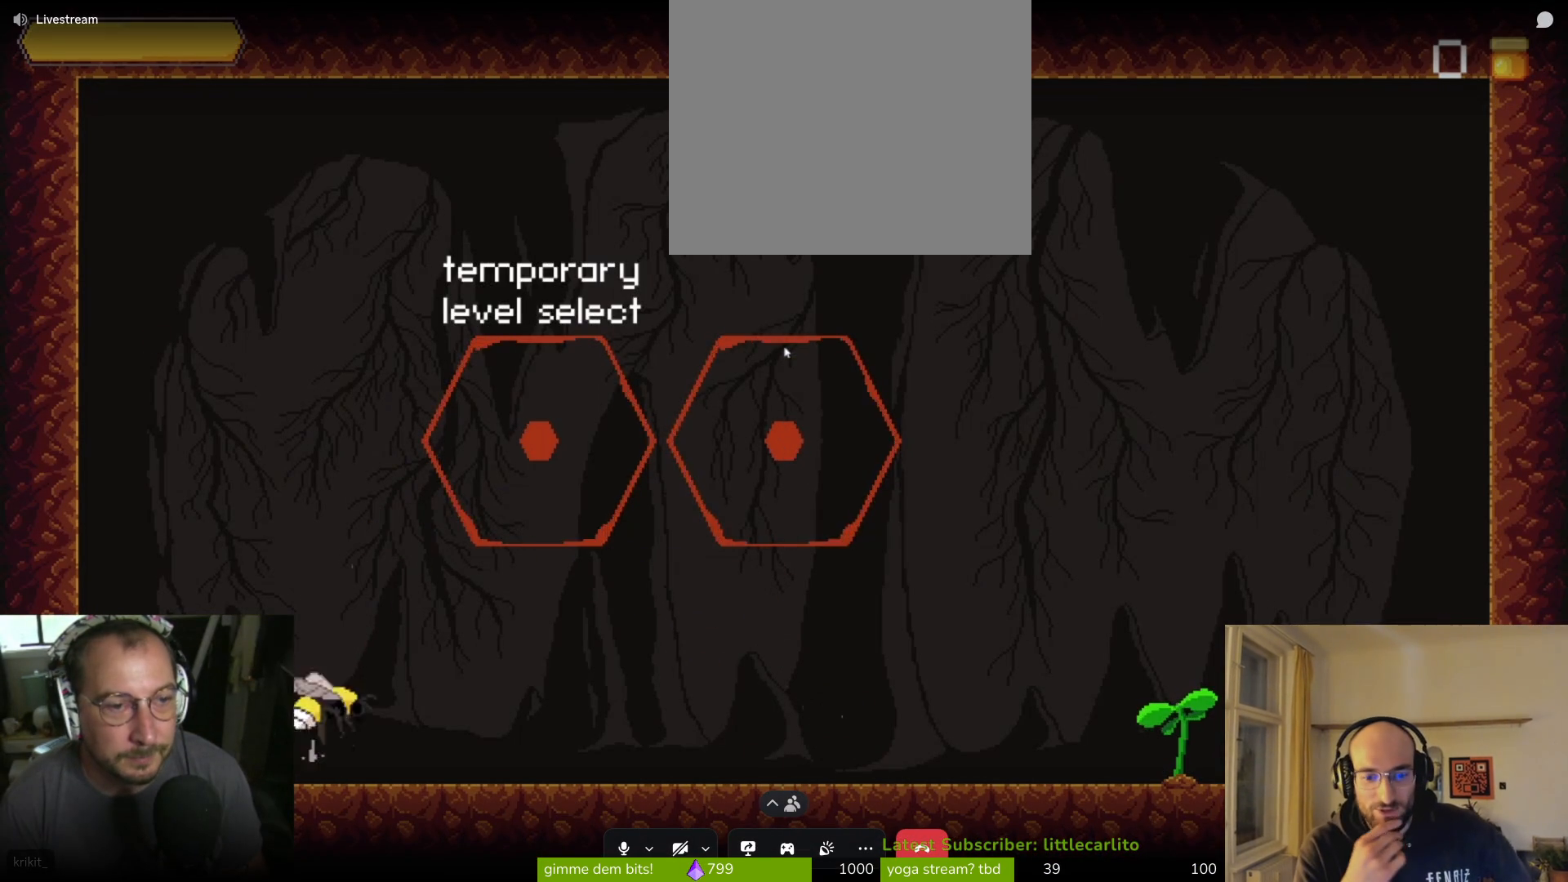
{"buttons": ["CROSS"], "left_stick": "right", "right_stick": "center", "events": [[233, "CROSS", "up"], [333, "CROSS", "down"]]}
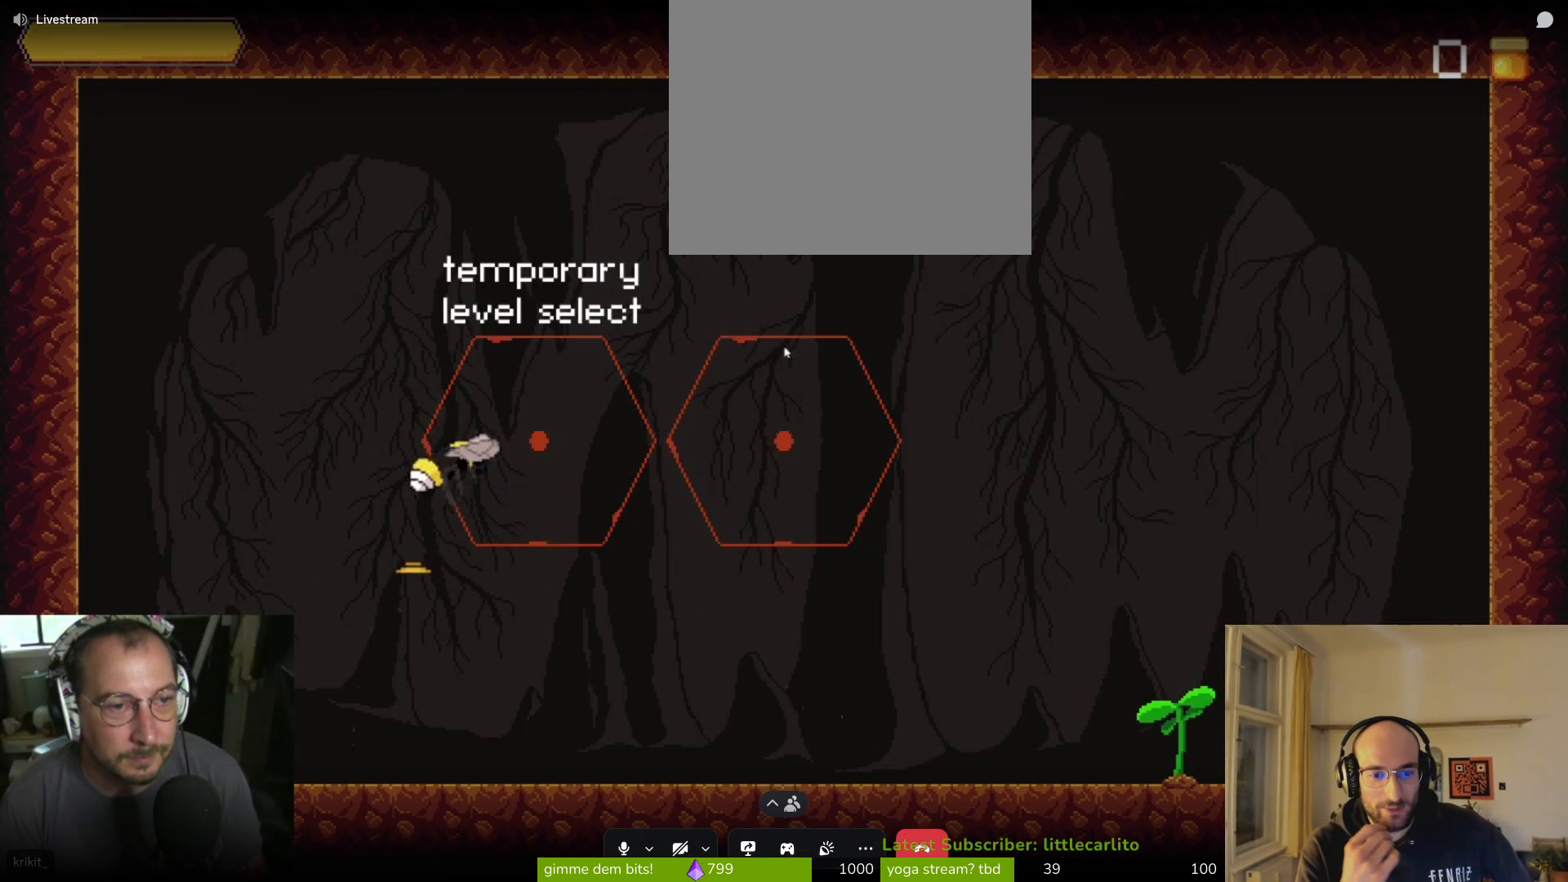
{"buttons": [], "left_stick": "right", "right_stick": "center", "events": [[33, "R1", "down"], [200, "R1", "up"], [233, "CROSS", "up"]]}
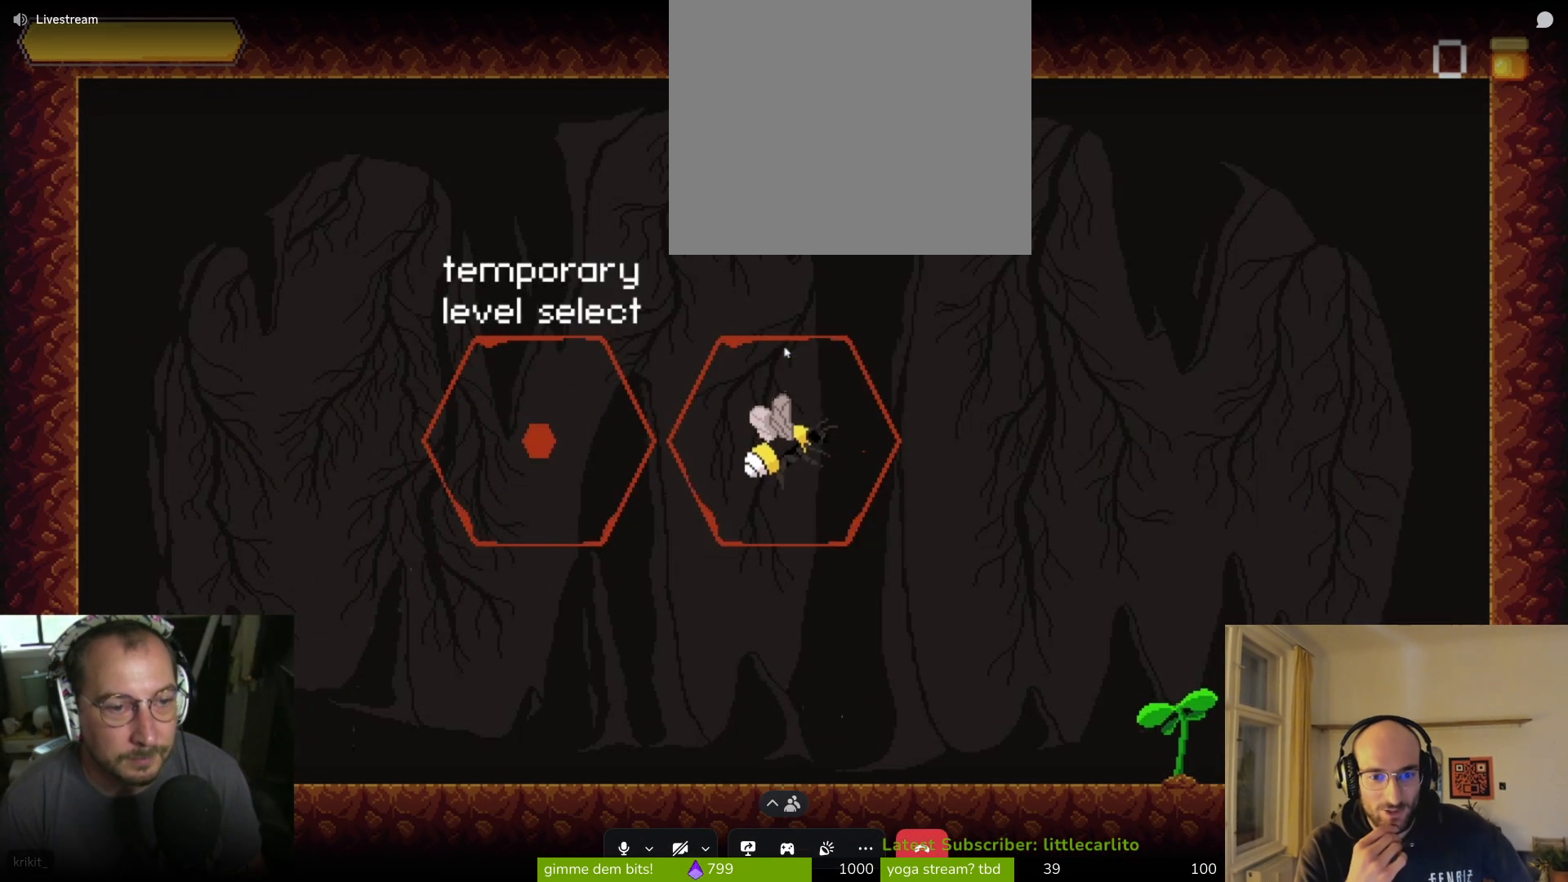
{"buttons": [], "left_stick": "left", "right_stick": "center", "events": [[467, "left_stick", "left"]]}
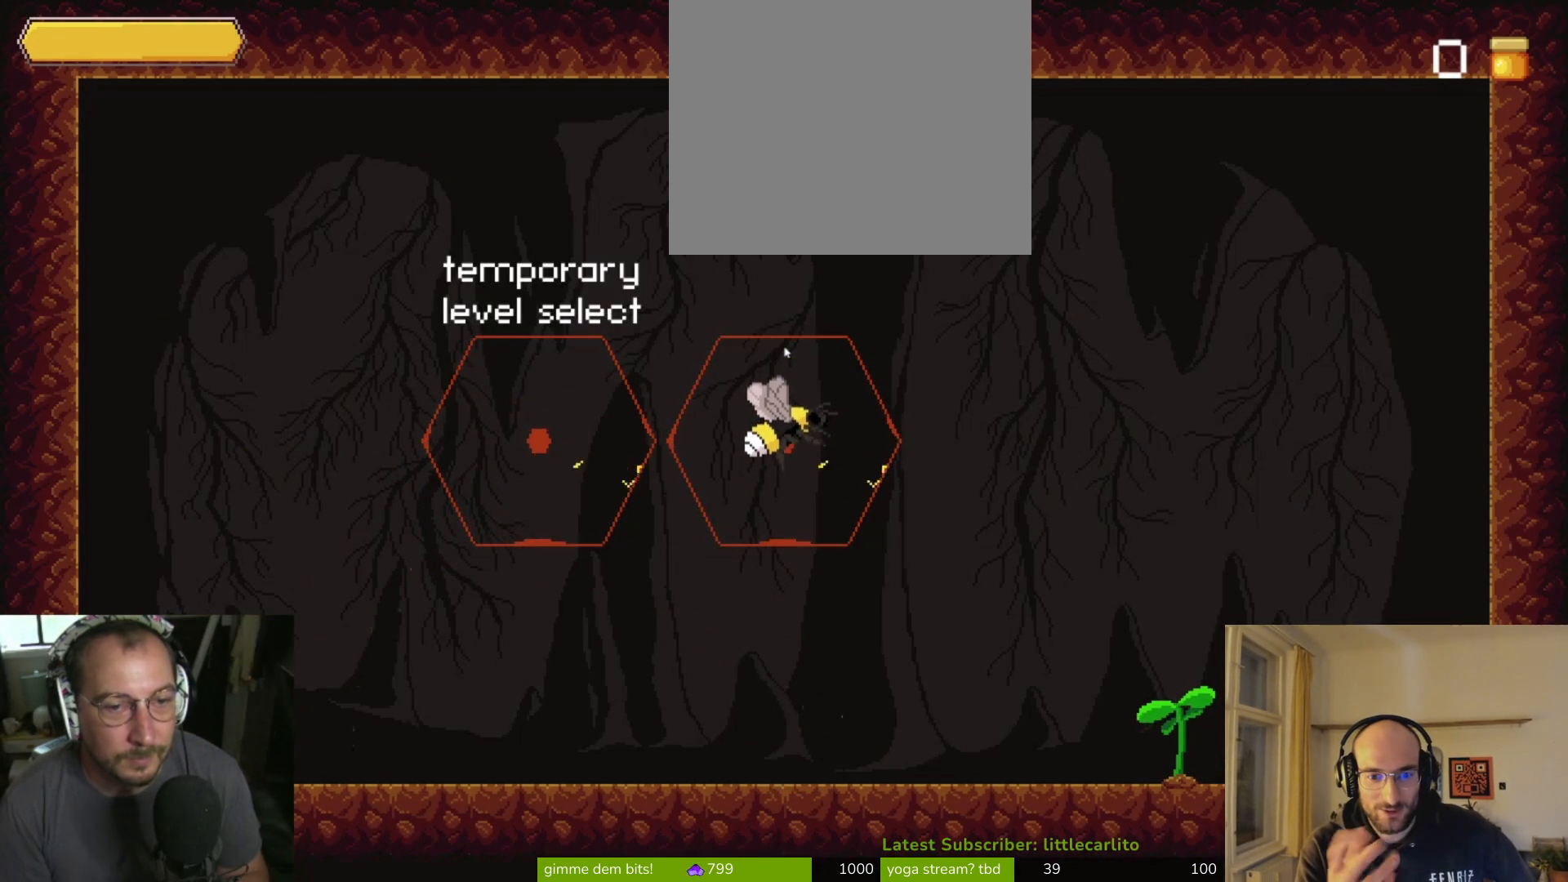
{"buttons": [], "left_stick": "left", "right_stick": "center", "events": [[167, "CROSS", "down"], [367, "CROSS", "up"]]}
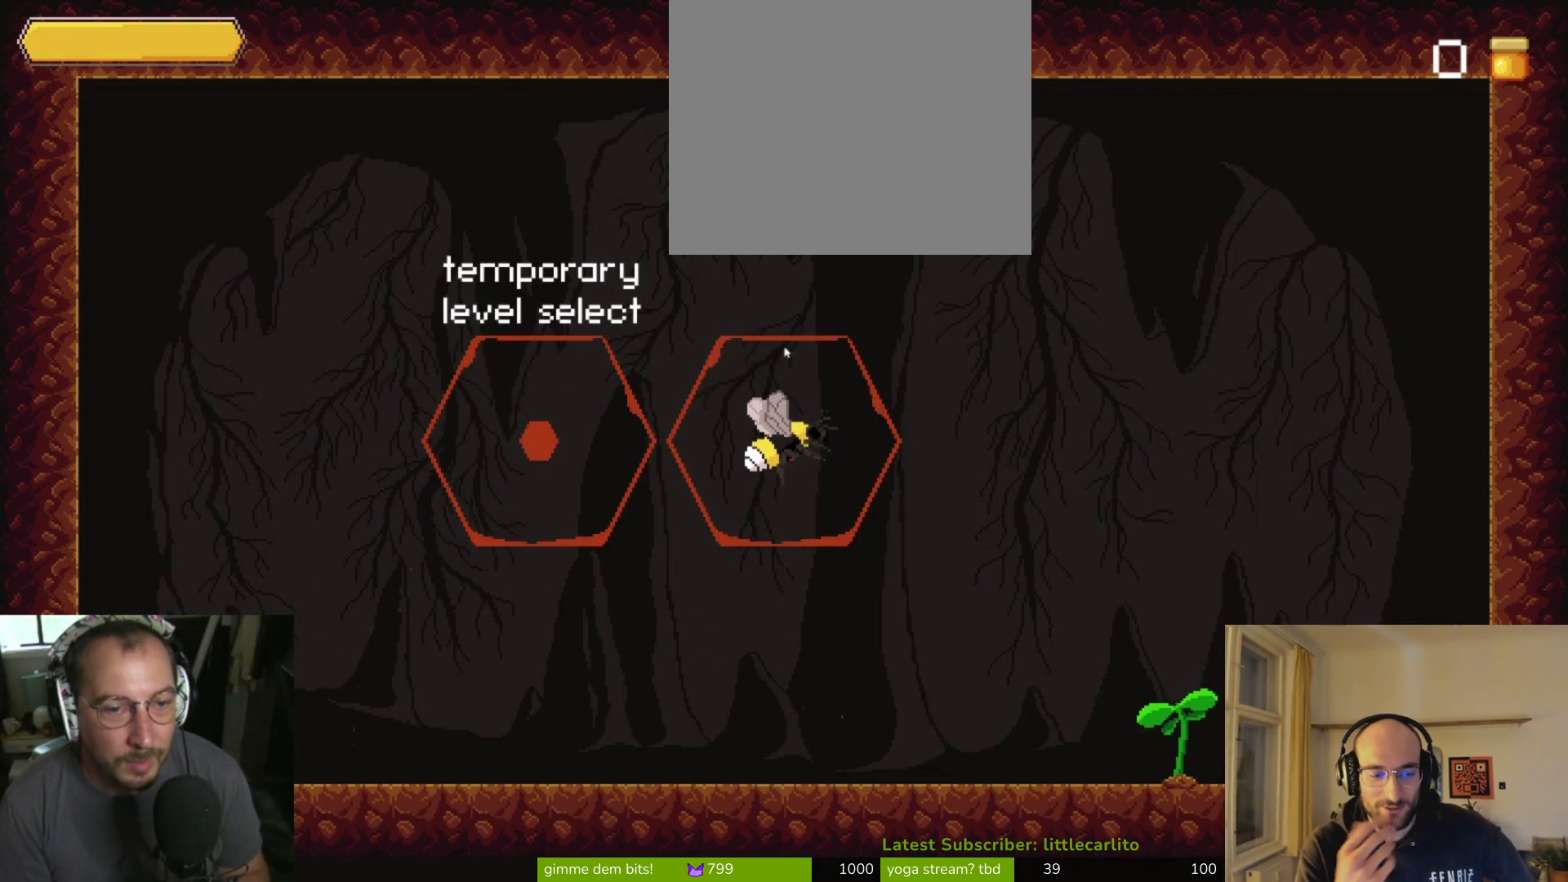
{"buttons": [], "left_stick": "center", "right_stick": "center", "events": [[33, "left_stick", "center"]]}
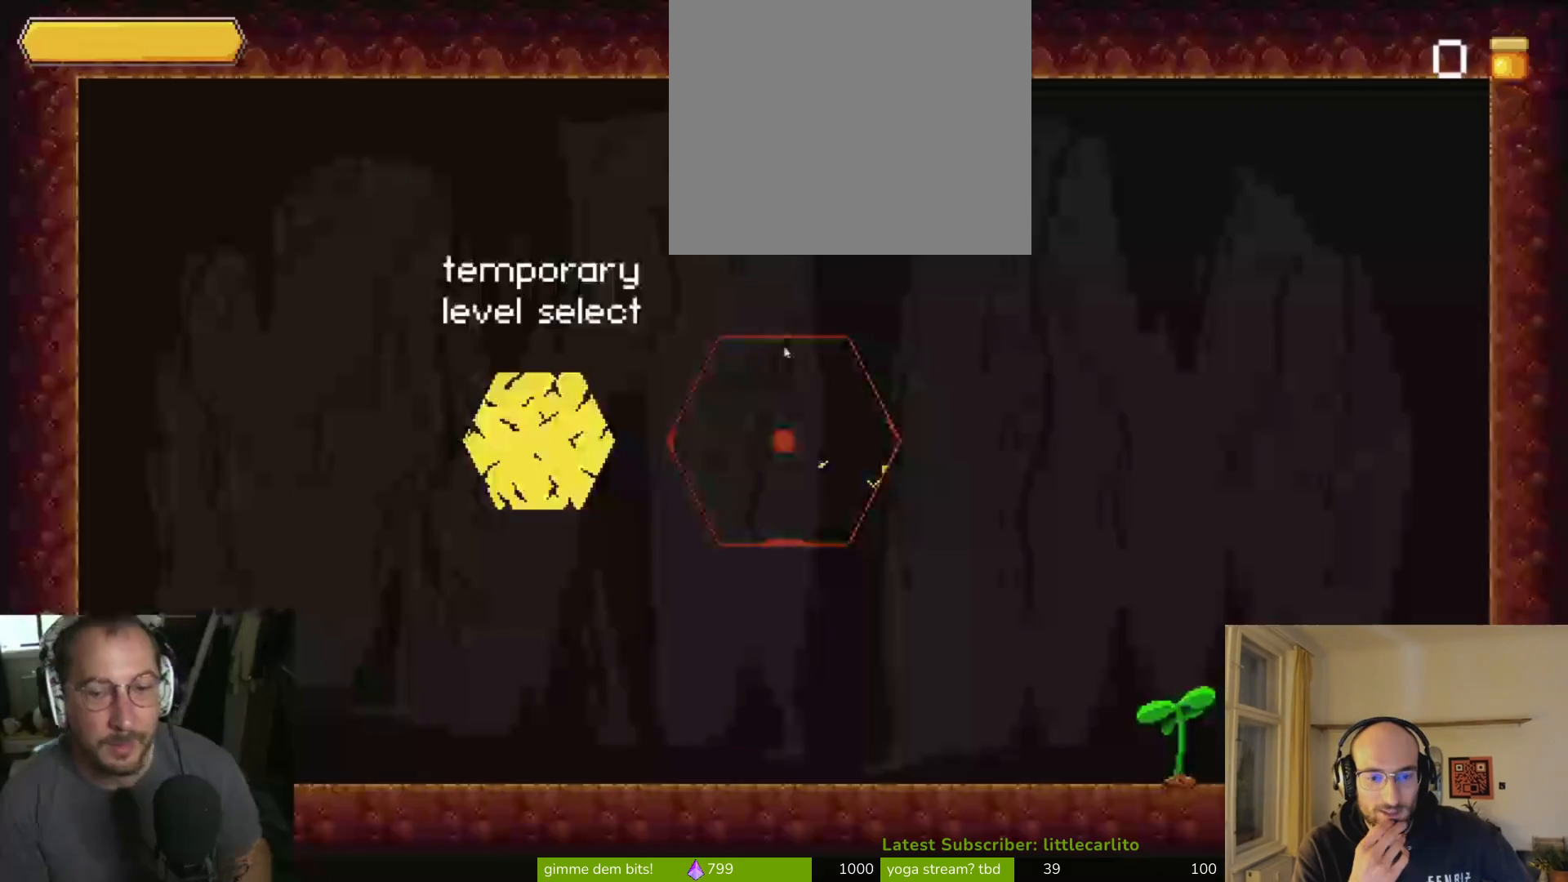
{"buttons": [], "left_stick": "center", "right_stick": "center", "events": []}
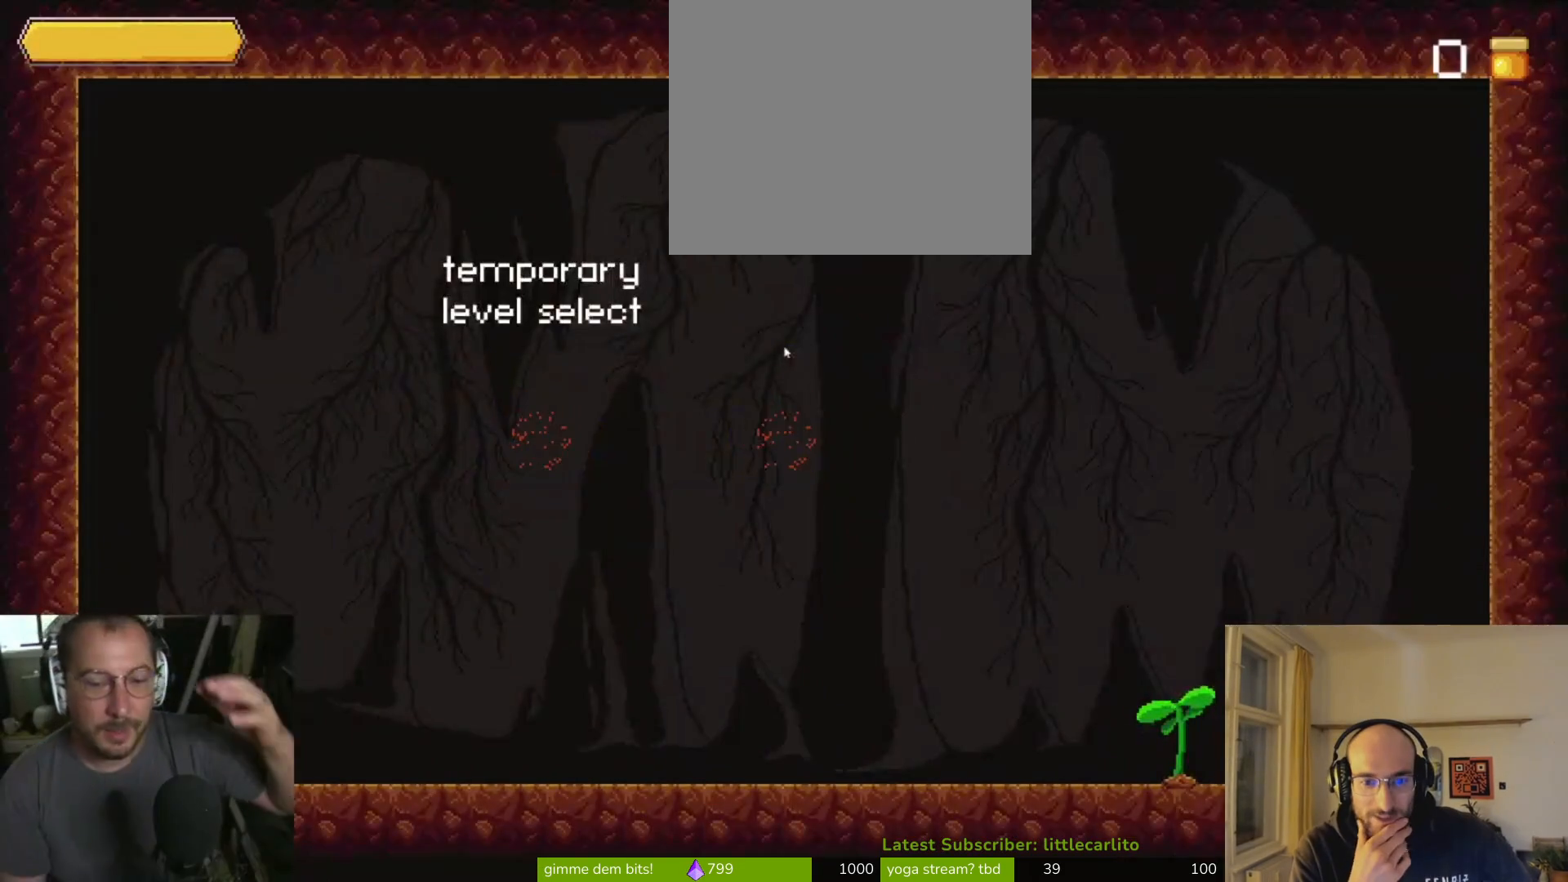
{"buttons": [], "left_stick": "center", "right_stick": "center", "events": []}
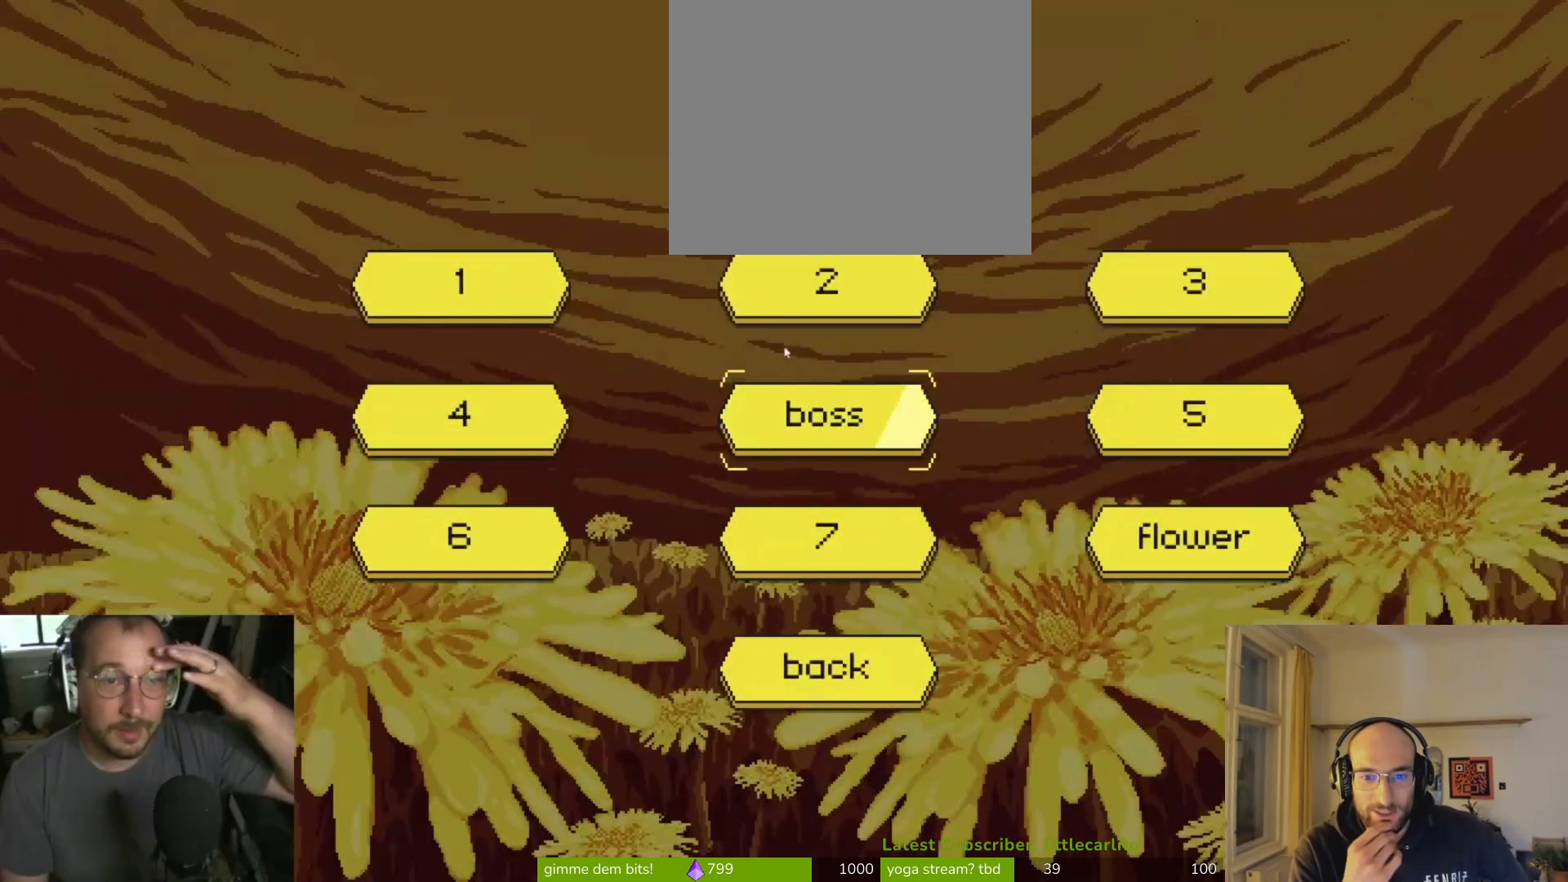
{"buttons": [], "left_stick": "center", "right_stick": "center", "events": []}
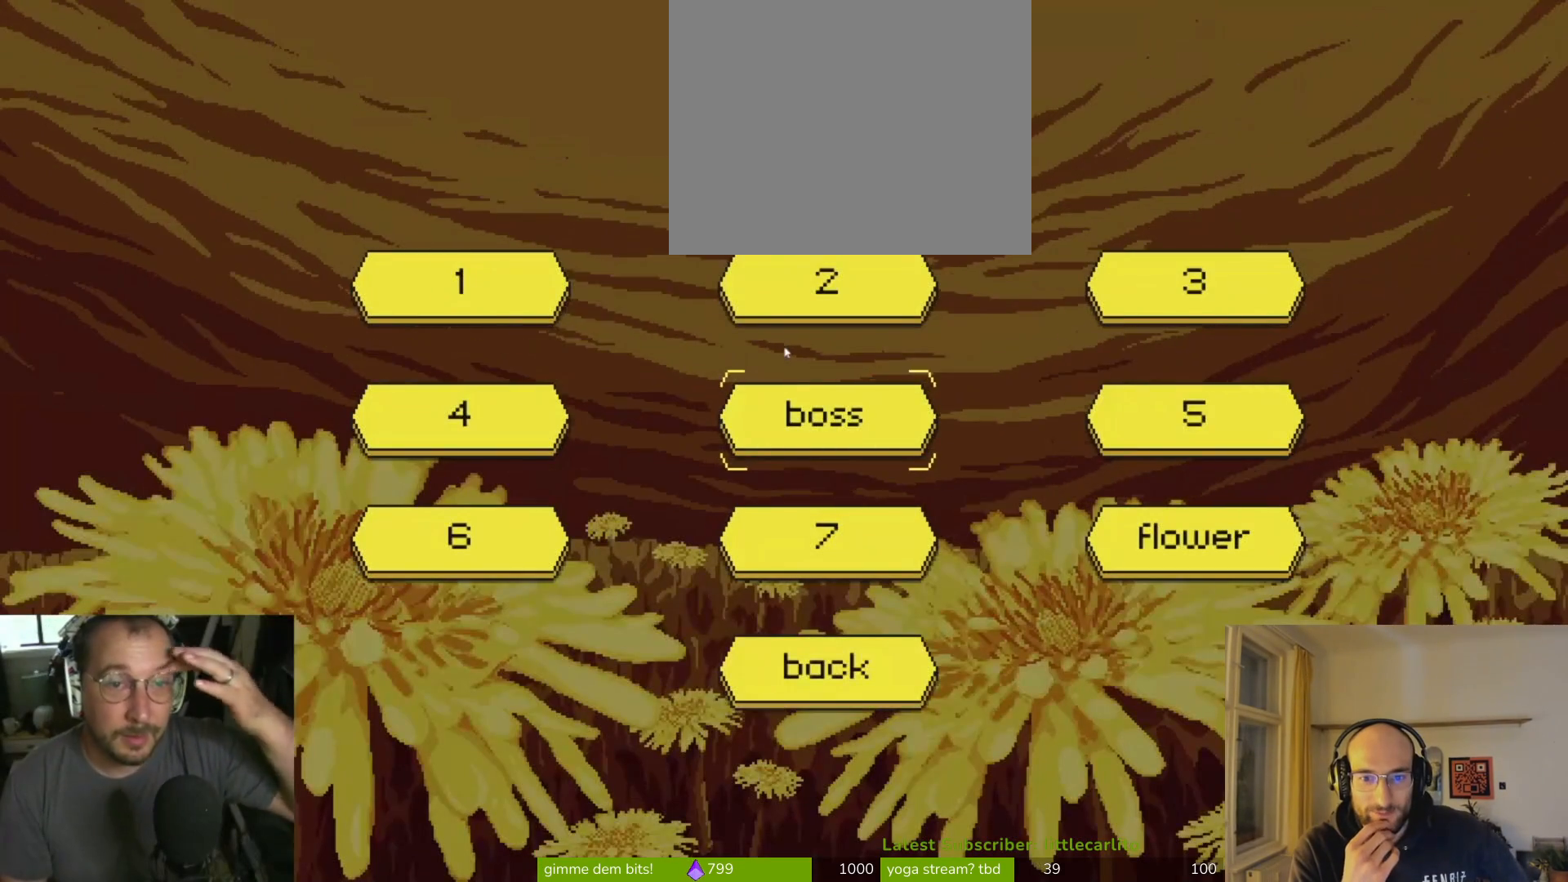
{"buttons": [], "left_stick": "up", "right_stick": "center", "events": [[467, "left_stick", "up"]]}
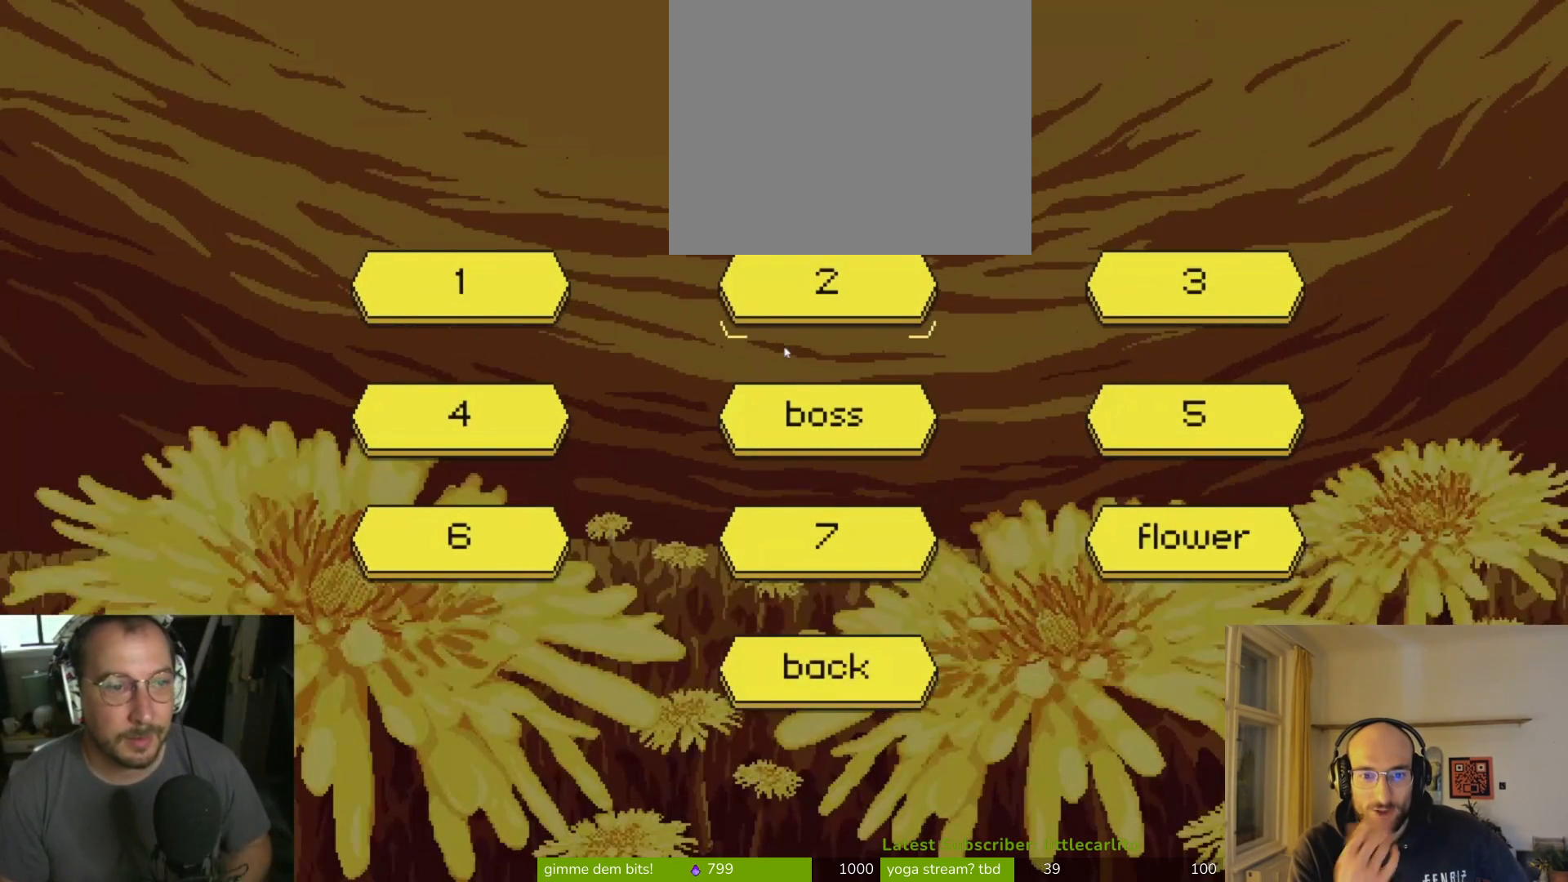
{"buttons": [], "left_stick": "center", "right_stick": "center", "events": [[67, "left_stick", "center"]]}
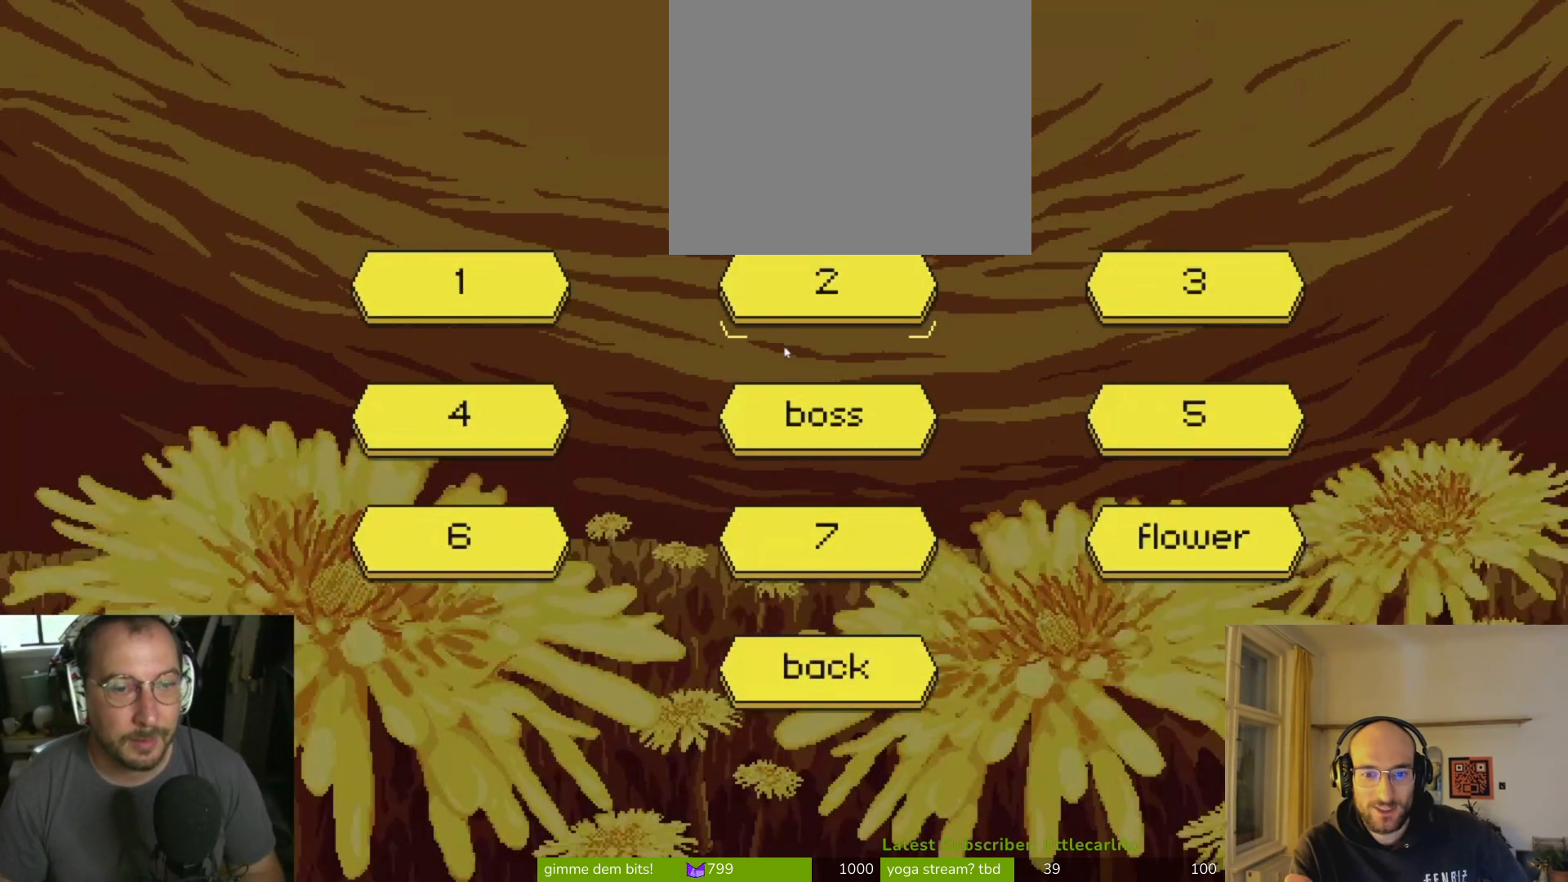
{"buttons": [], "left_stick": "center", "right_stick": "center", "events": []}